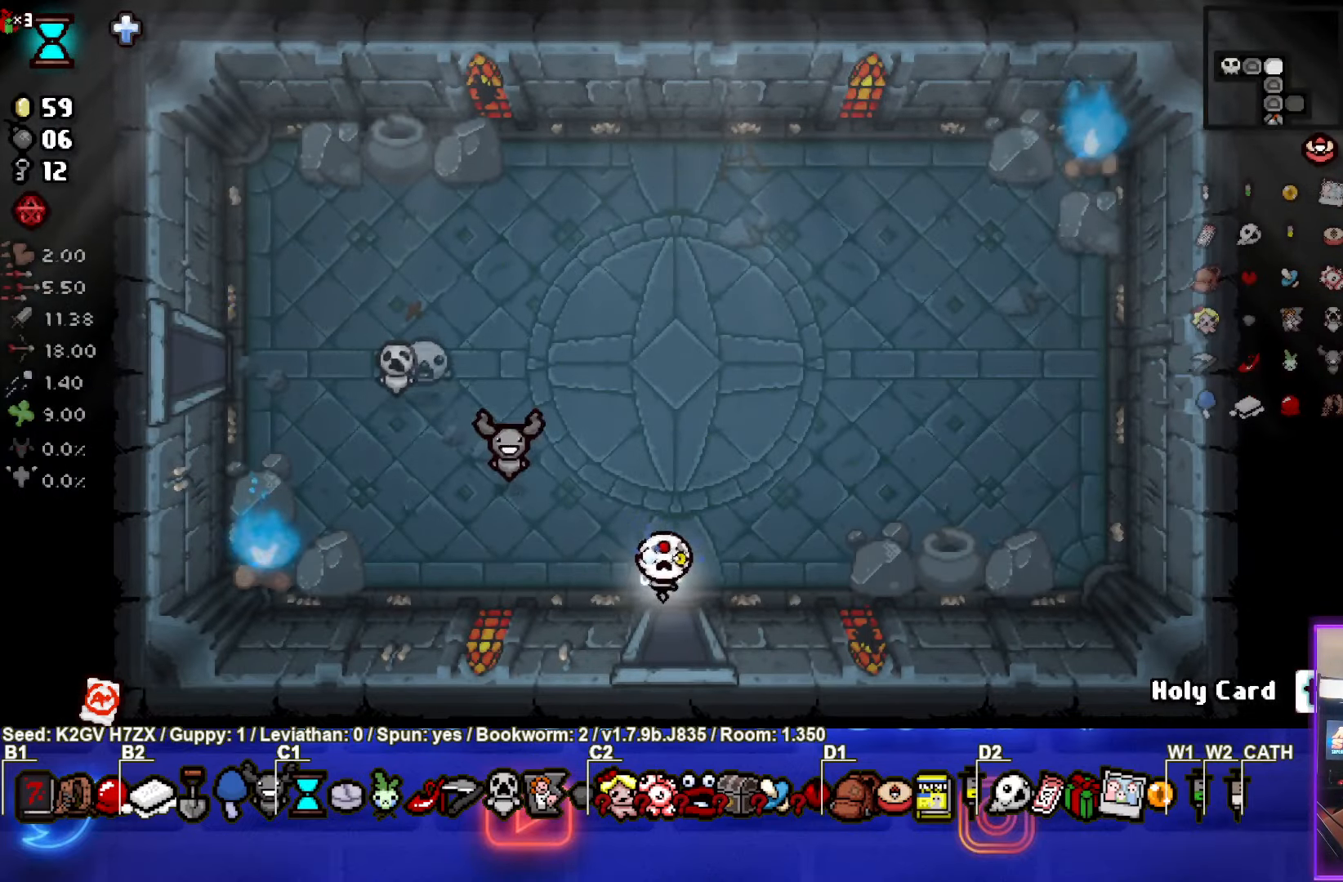
Gameplay with a controller (PlayStation layout); each line is a JSON object with the inputs held at the frame after it. "events" lists button and stick changes between this image and that frame as [ms after this image, input, new state], when the widget could be followed in between. Not read: right_stick.
{"buttons": [], "left_stick": "center", "events": [[283, "left_stick", "center"]]}
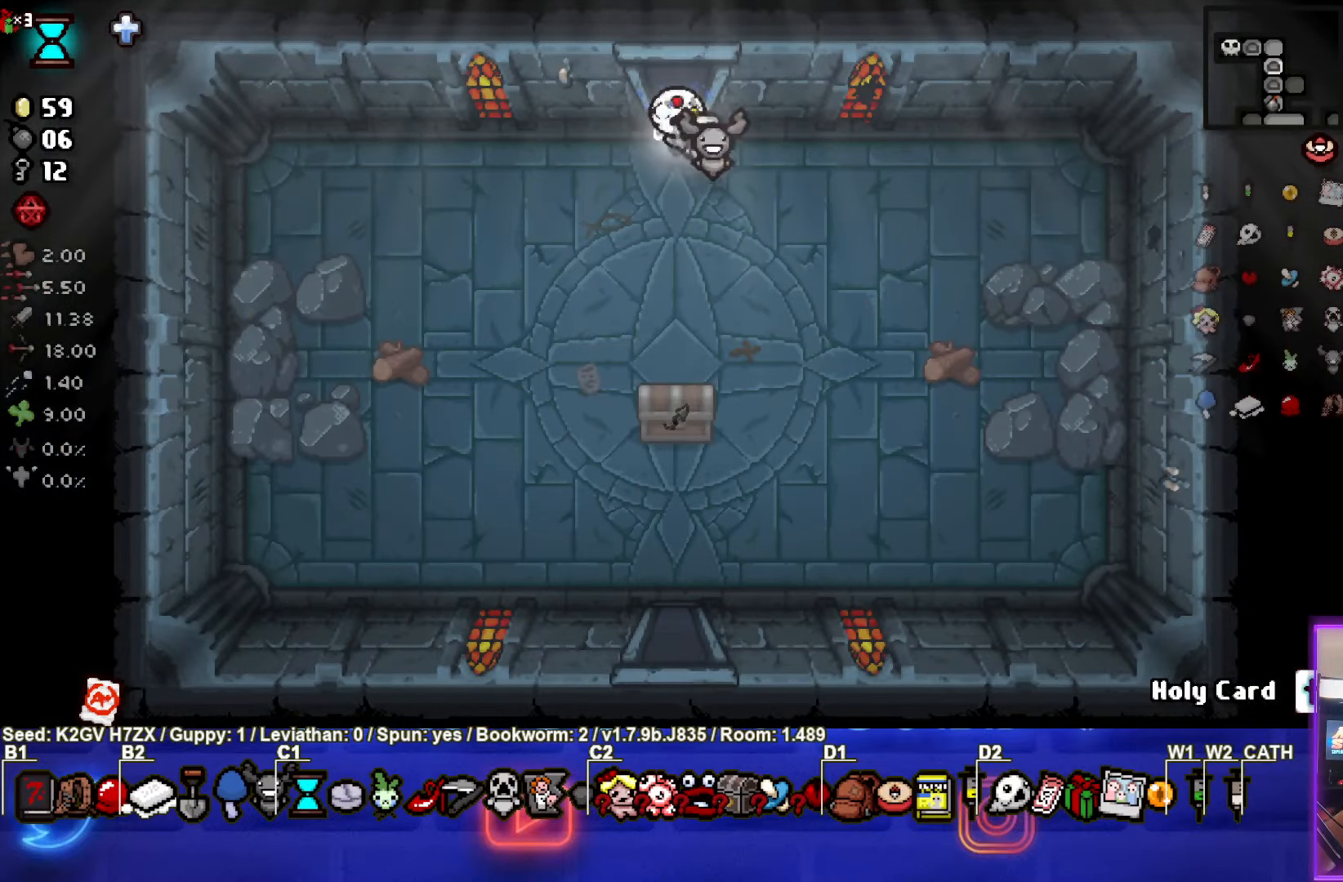
{"buttons": [], "left_stick": "down-right", "events": [[150, "left_stick", "down-right"]]}
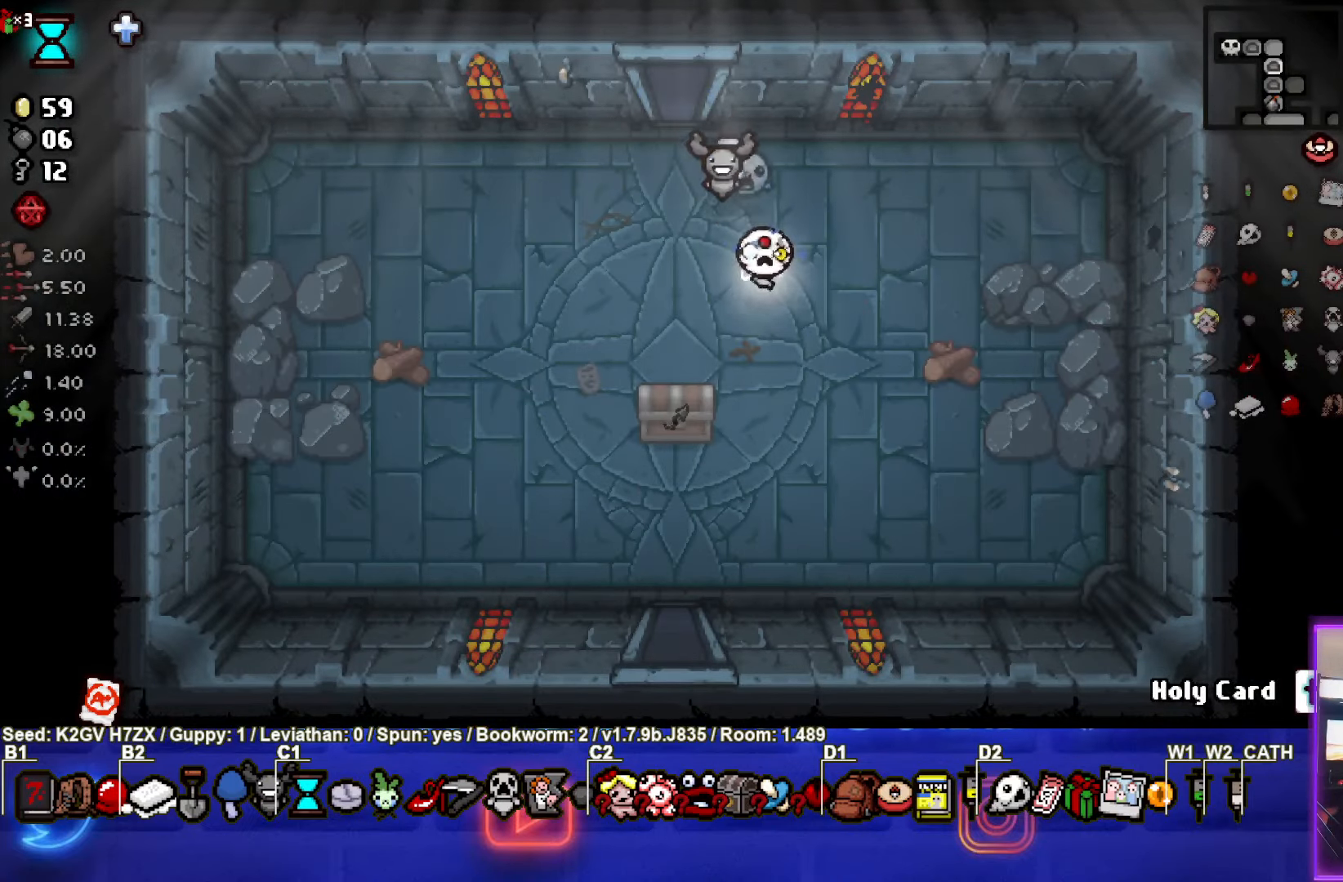
{"buttons": [], "left_stick": "down", "events": [[17, "left_stick", "down"], [200, "left_stick", "left"], [400, "left_stick", "down"]]}
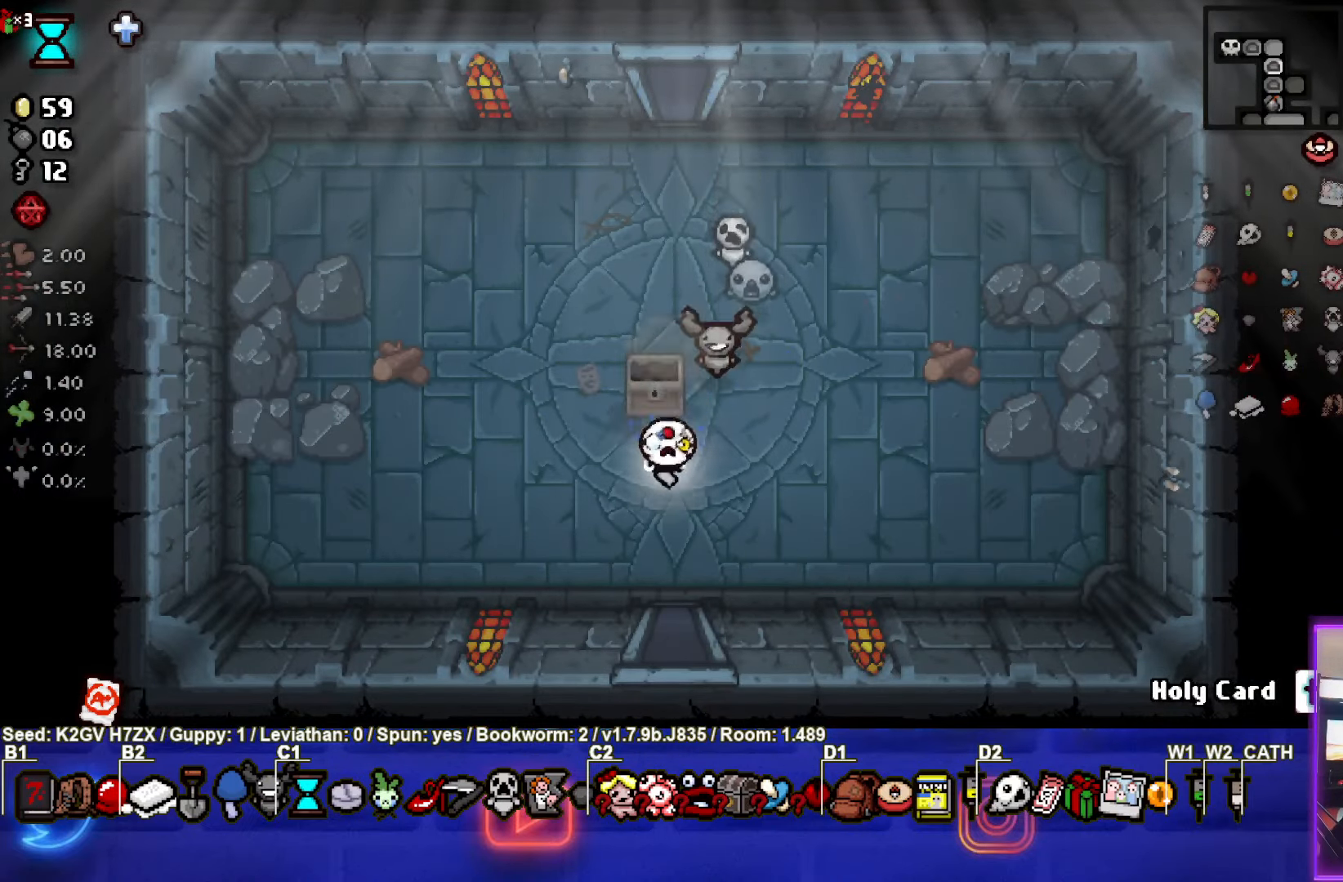
{"buttons": [], "left_stick": "center", "events": [[383, "left_stick", "center"]]}
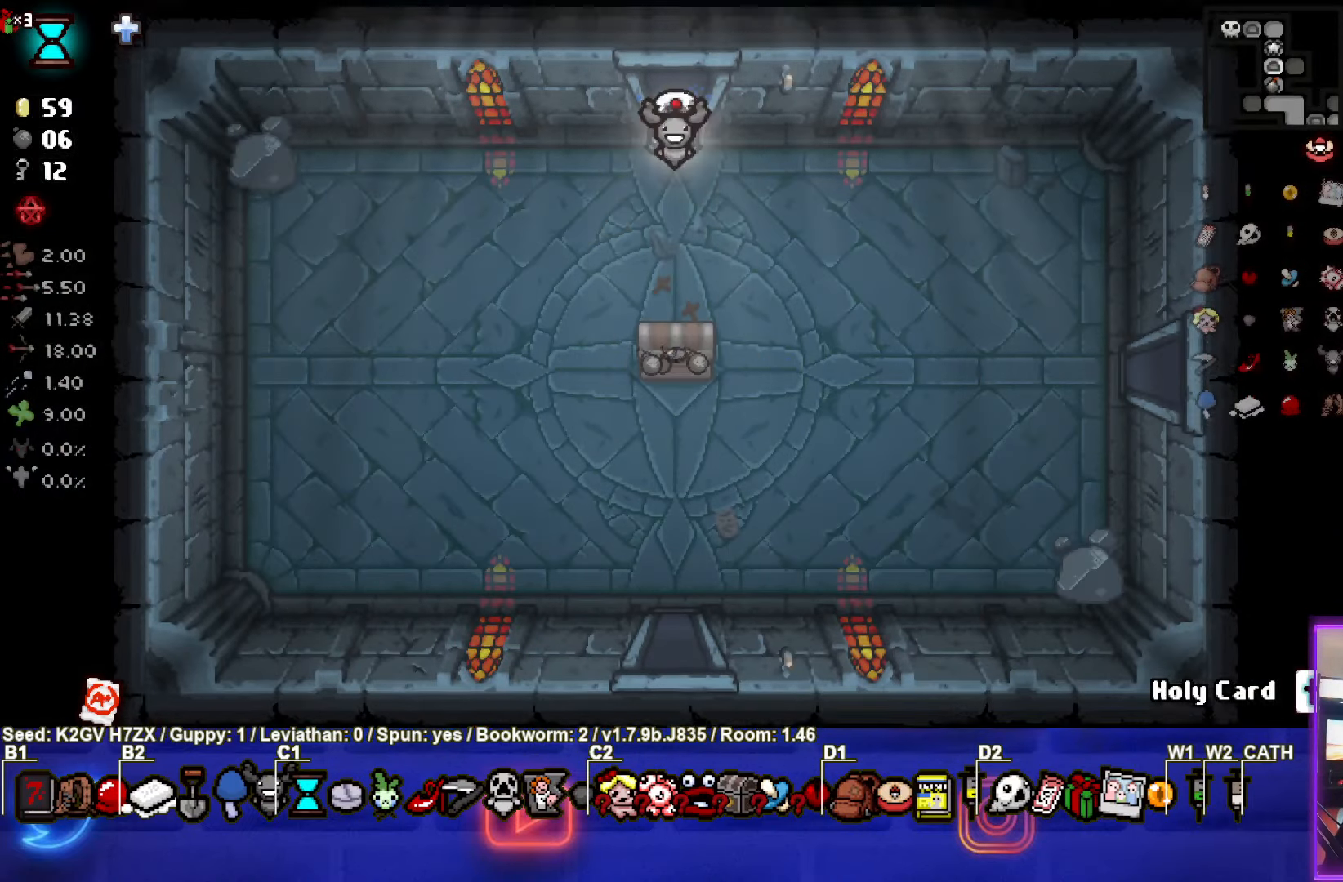
{"buttons": [], "left_stick": "down-right", "events": [[400, "left_stick", "down-right"]]}
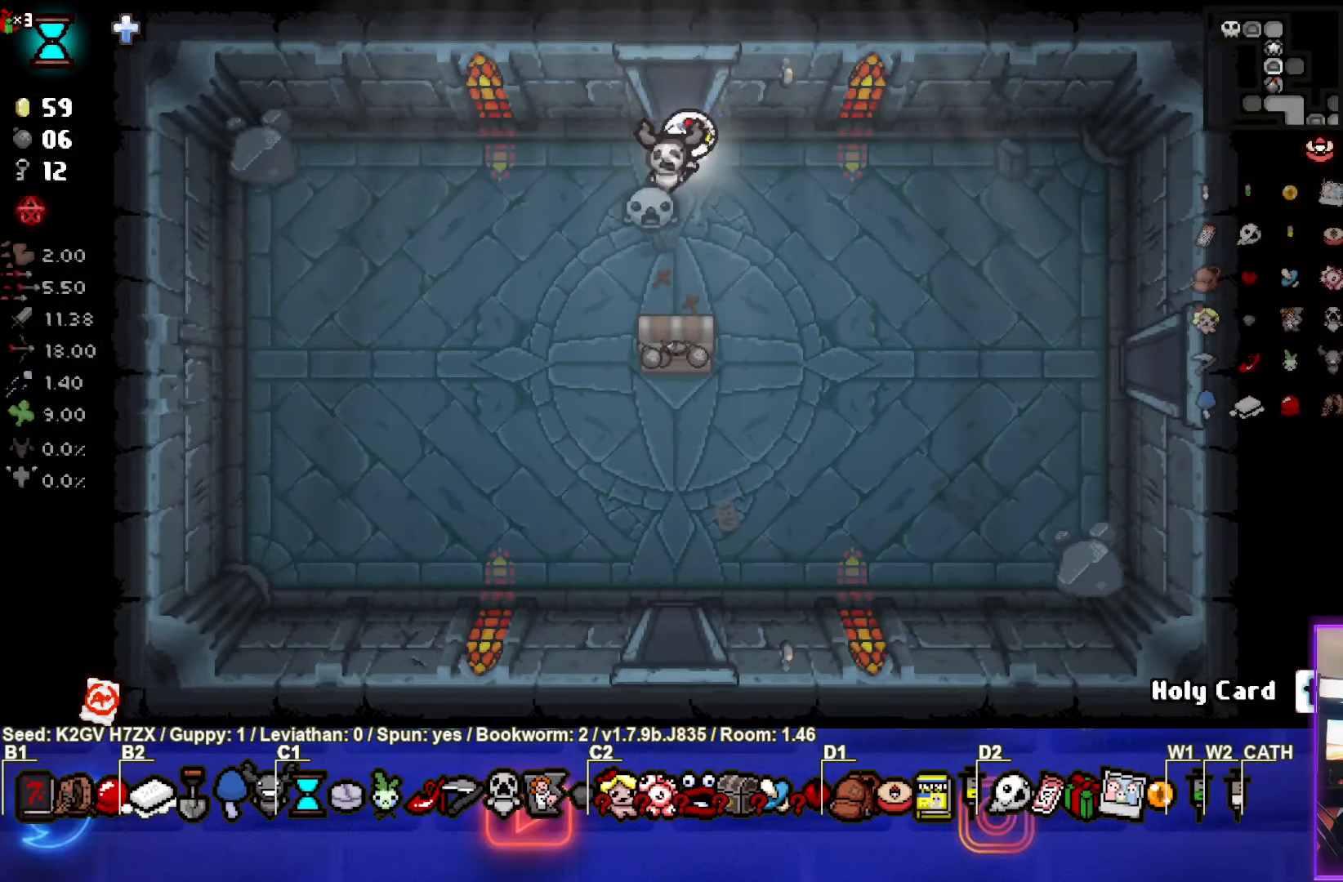
{"buttons": [], "left_stick": "down", "events": [[217, "left_stick", "down"]]}
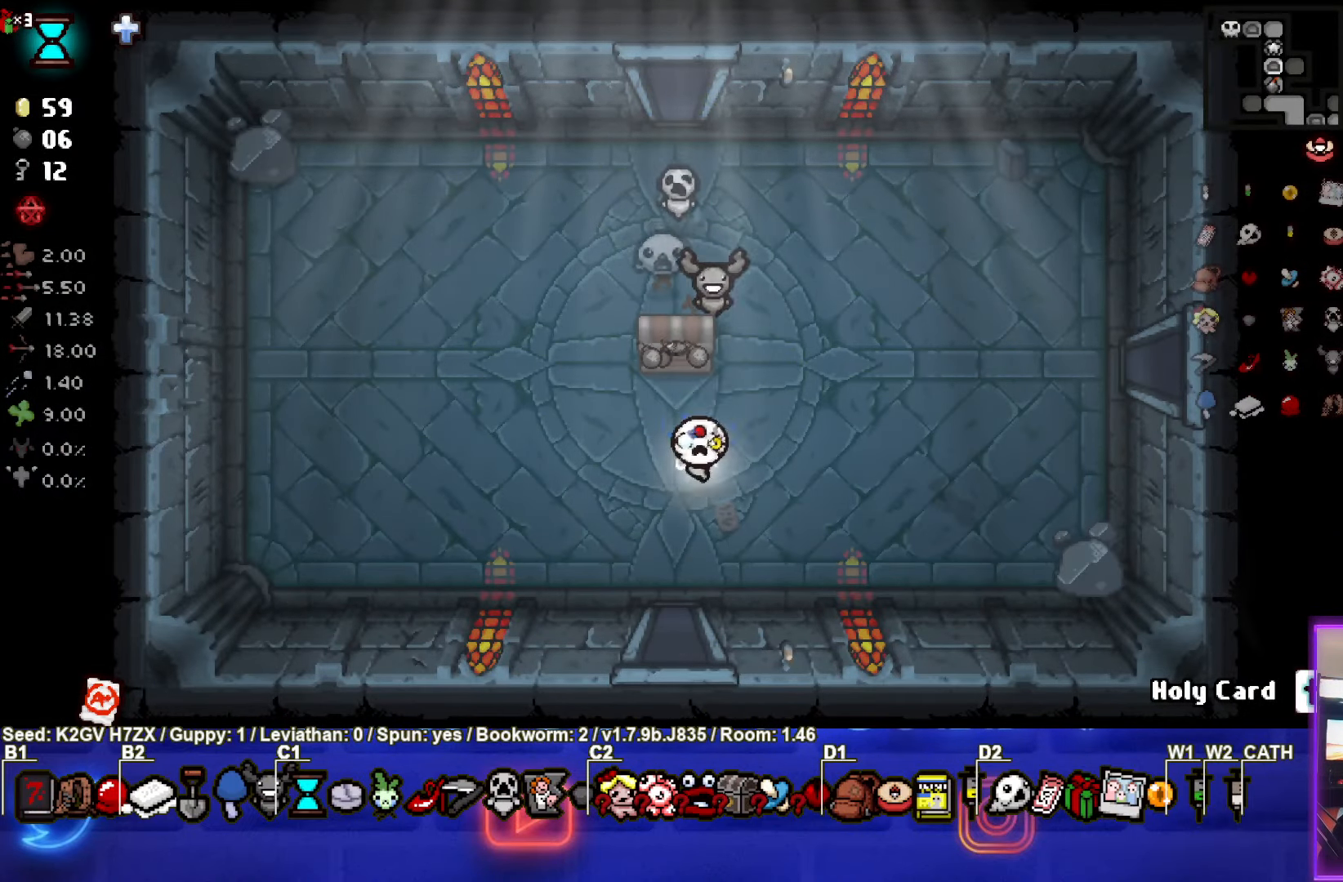
{"buttons": [], "left_stick": "center", "events": [[350, "left_stick", "center"]]}
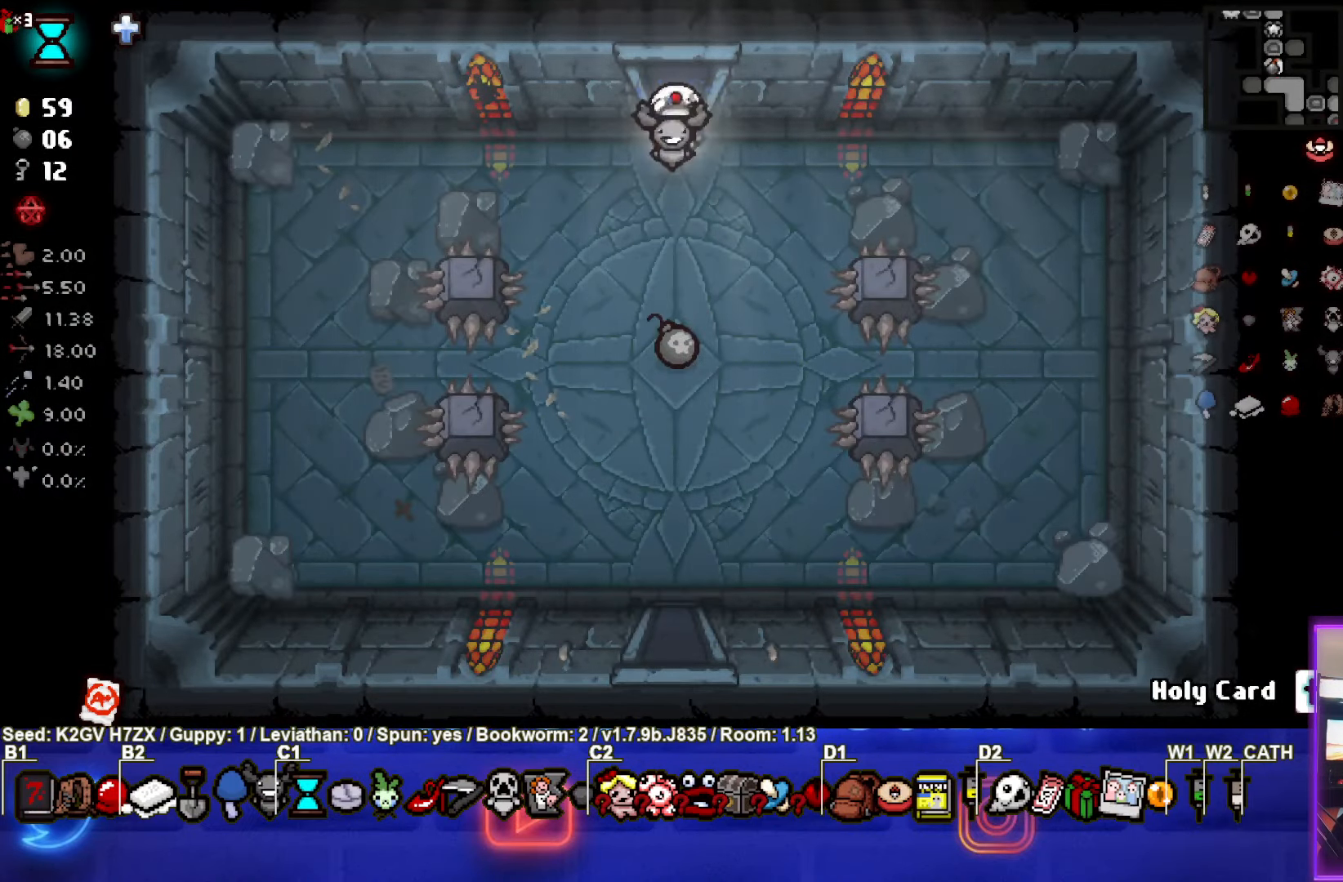
{"buttons": [], "left_stick": "left", "events": [[200, "left_stick", "down-right"], [450, "left_stick", "left"]]}
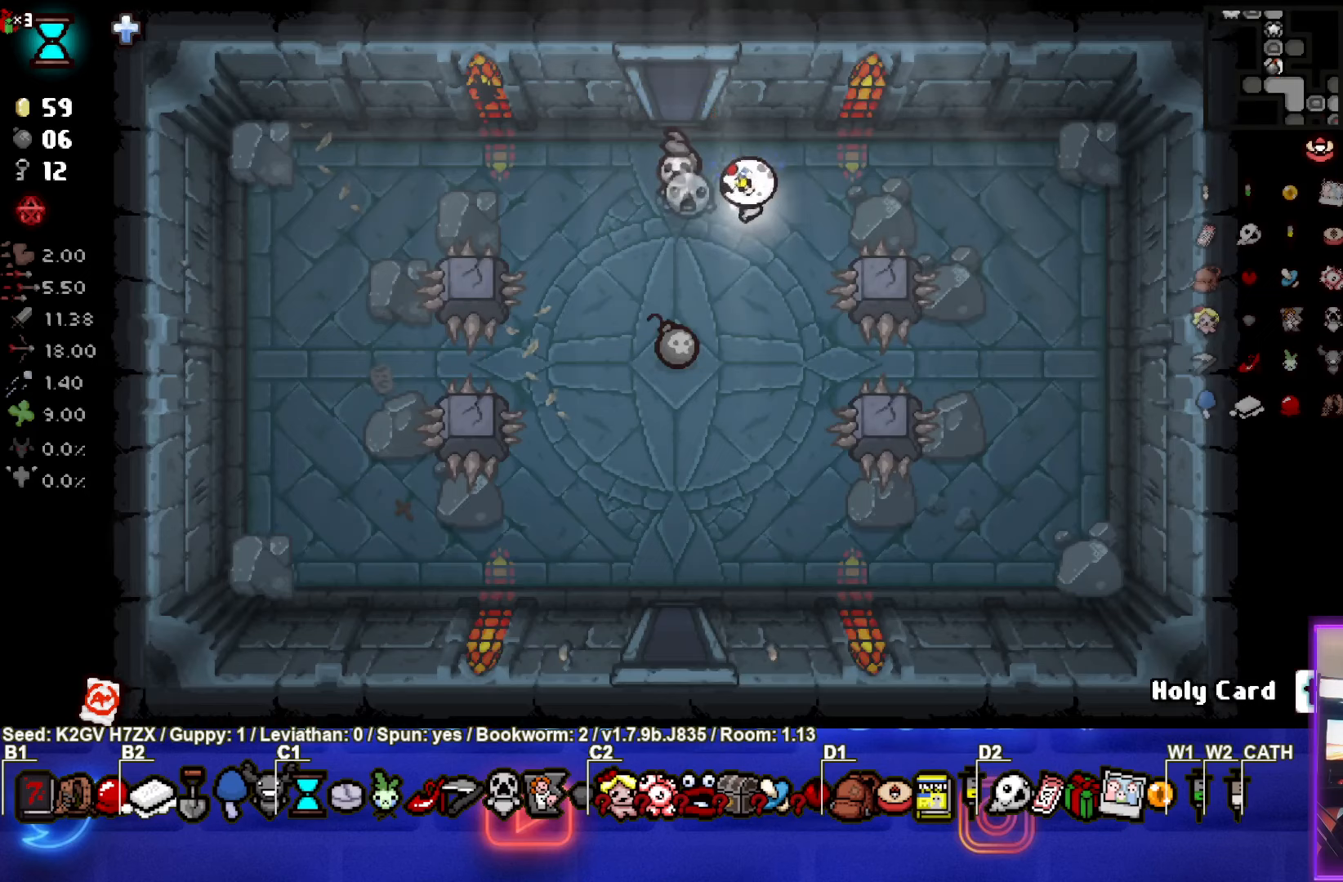
{"buttons": [], "left_stick": "down-right", "events": [[167, "left_stick", "up-right"], [283, "left_stick", "right"], [500, "left_stick", "down-right"]]}
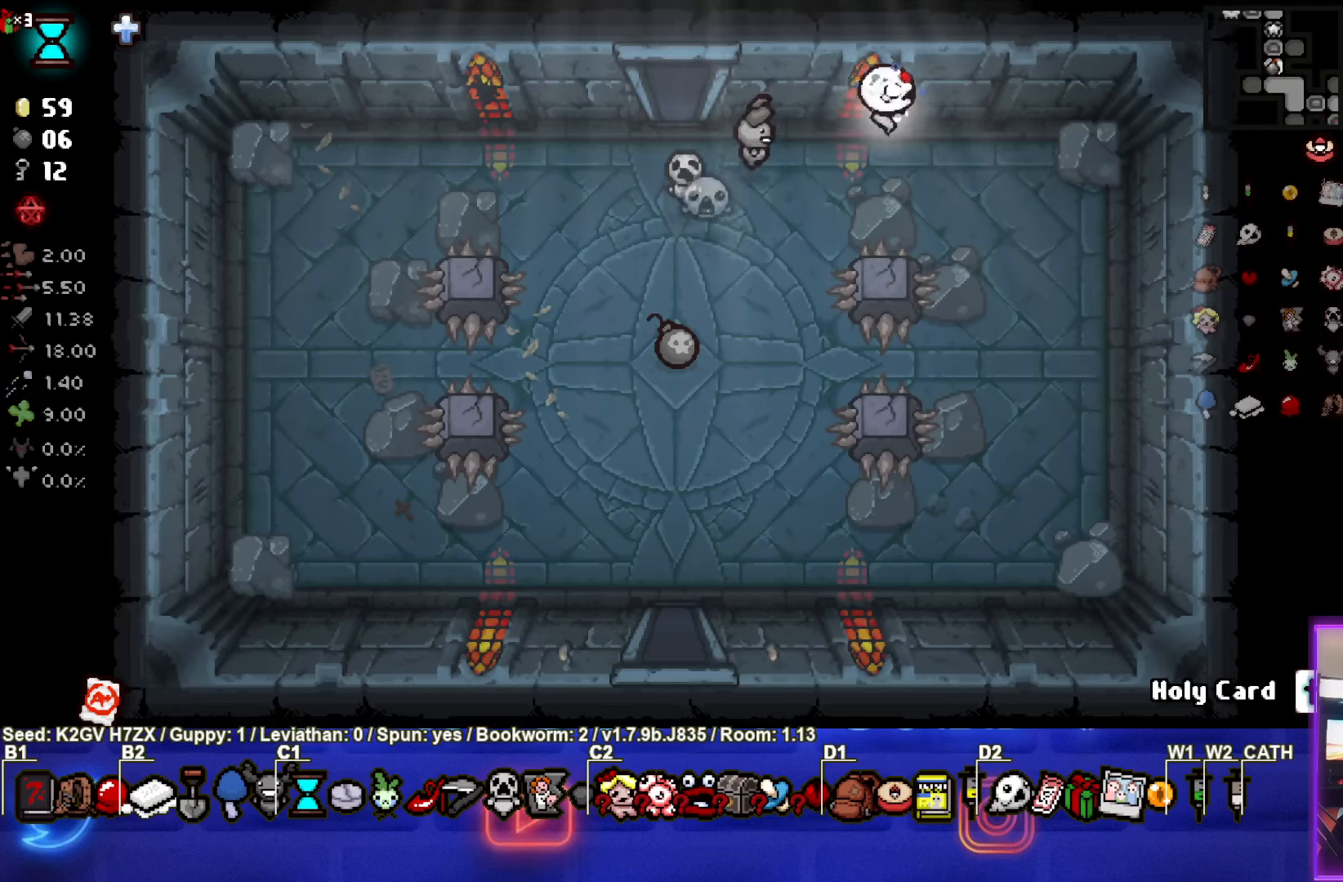
{"buttons": [], "left_stick": "right", "events": [[317, "left_stick", "right"]]}
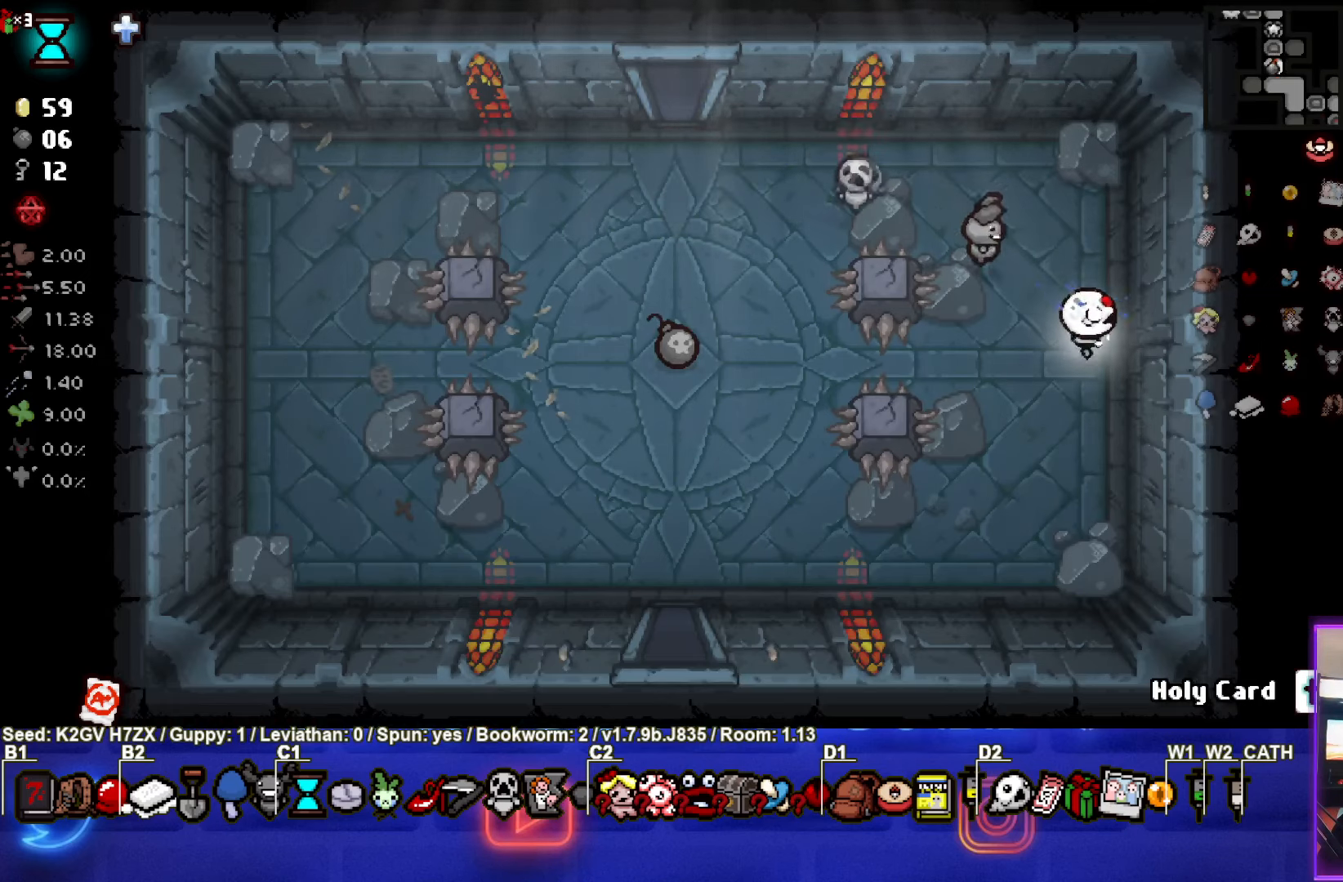
{"buttons": [], "left_stick": "down-left", "events": [[133, "L1", "down"], [150, "left_stick", "down-left"], [233, "L1", "up"]]}
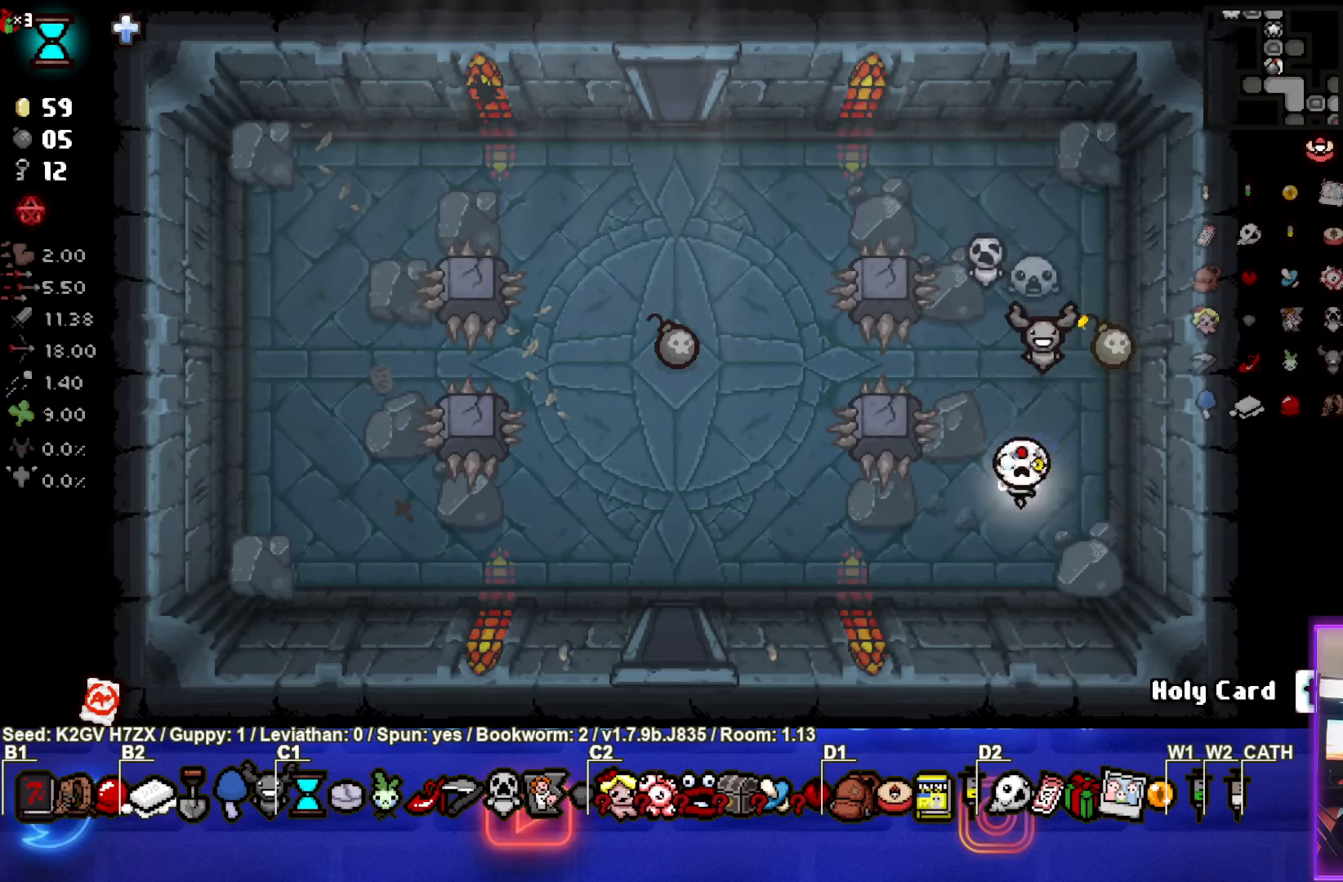
{"buttons": [], "left_stick": "center", "events": [[17, "left_stick", "center"], [200, "left_stick", "down-left"], [317, "left_stick", "center"]]}
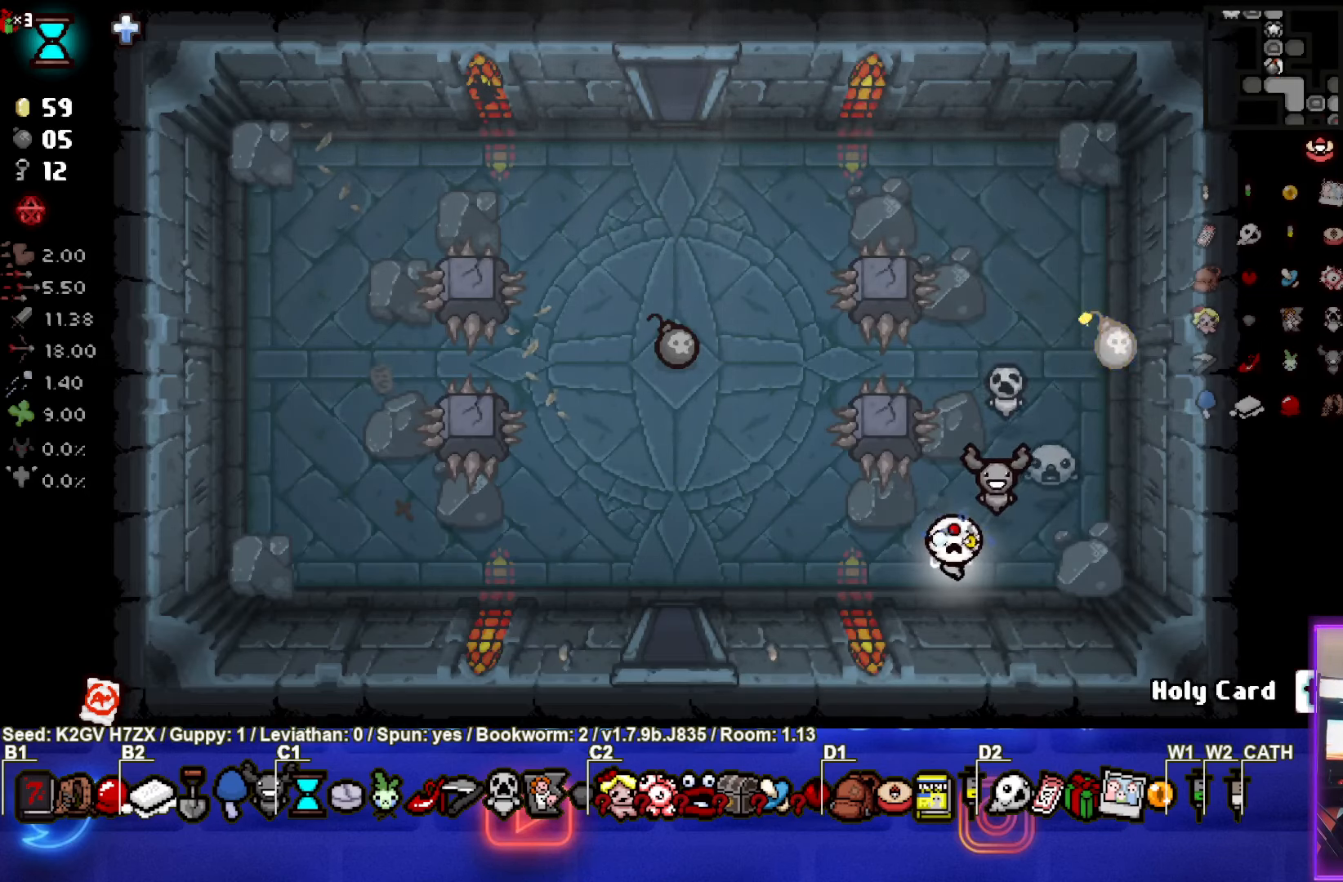
{"buttons": [], "left_stick": "center", "events": []}
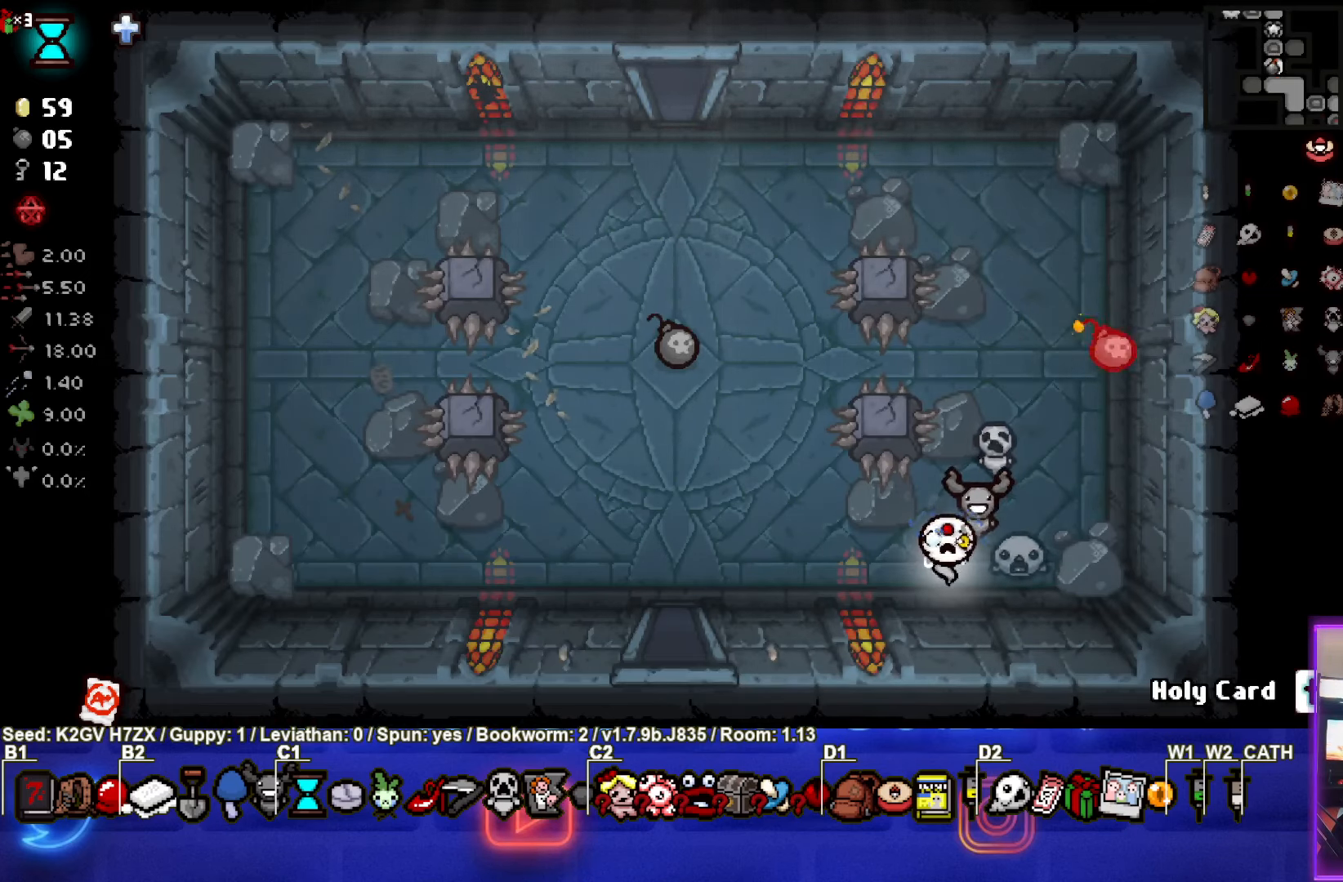
{"buttons": [], "left_stick": "right", "events": [[267, "left_stick", "right"]]}
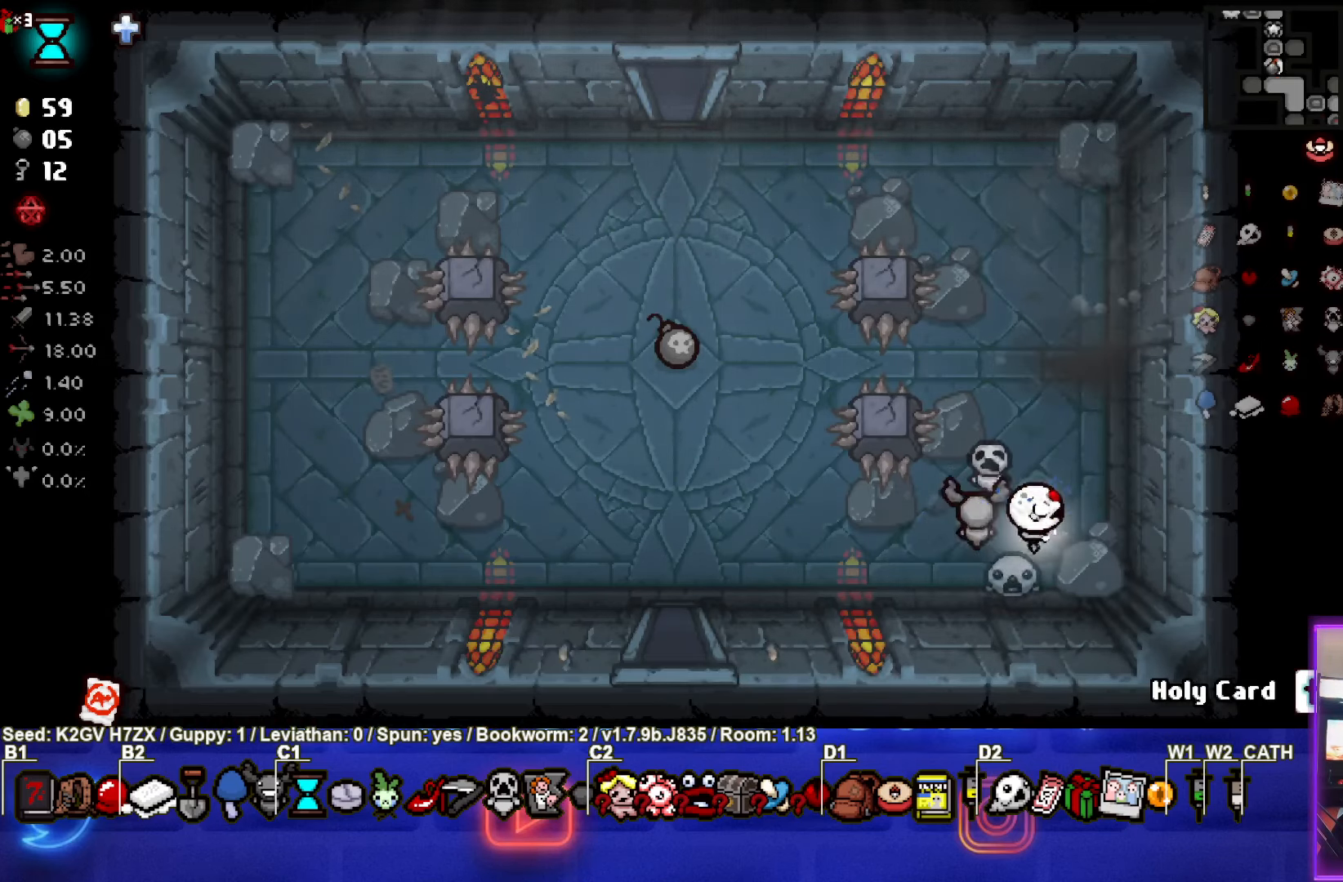
{"buttons": [], "left_stick": "down-left", "events": [[50, "left_stick", "center"], [167, "left_stick", "down-left"]]}
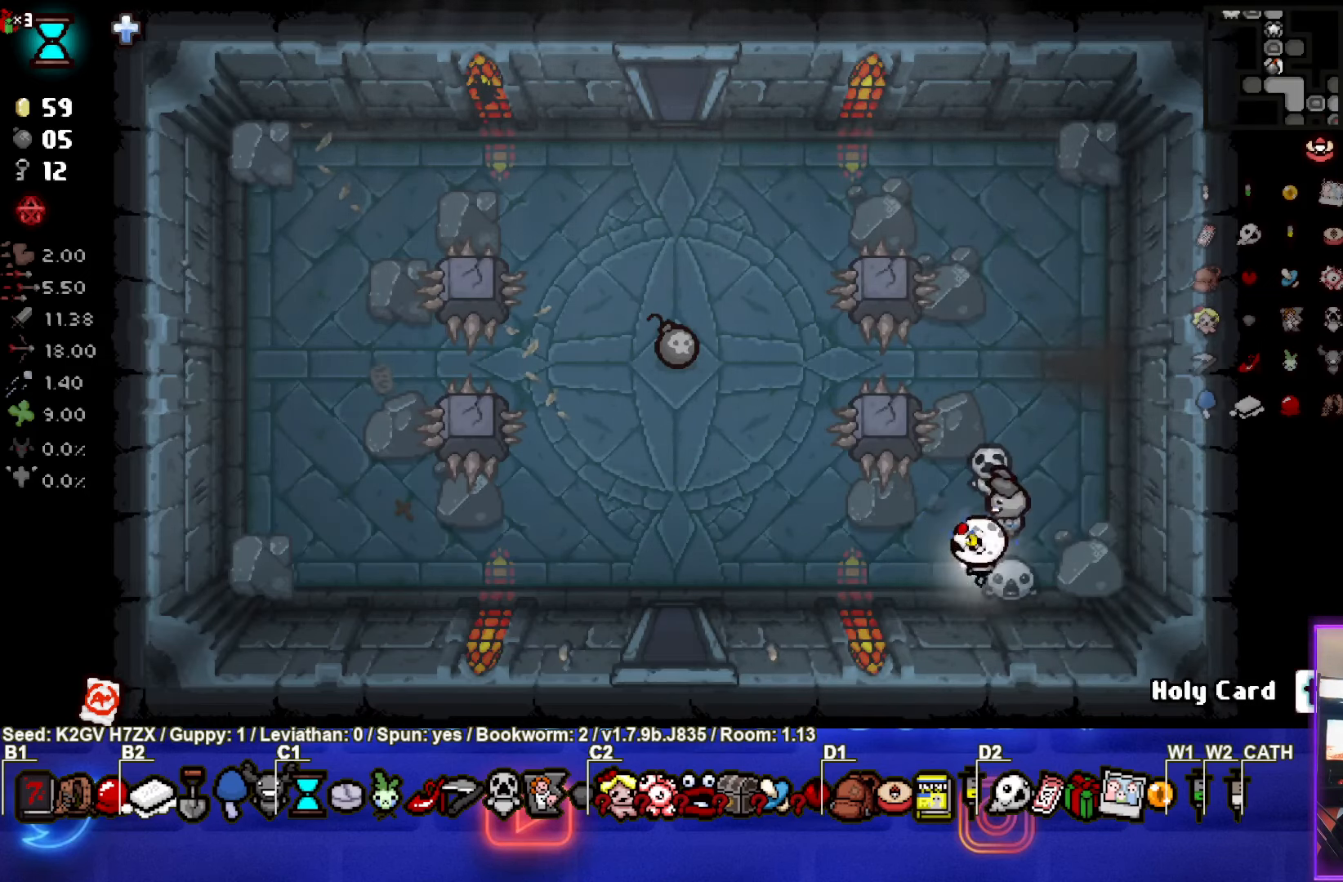
{"buttons": [], "left_stick": "down", "events": [[400, "left_stick", "down"]]}
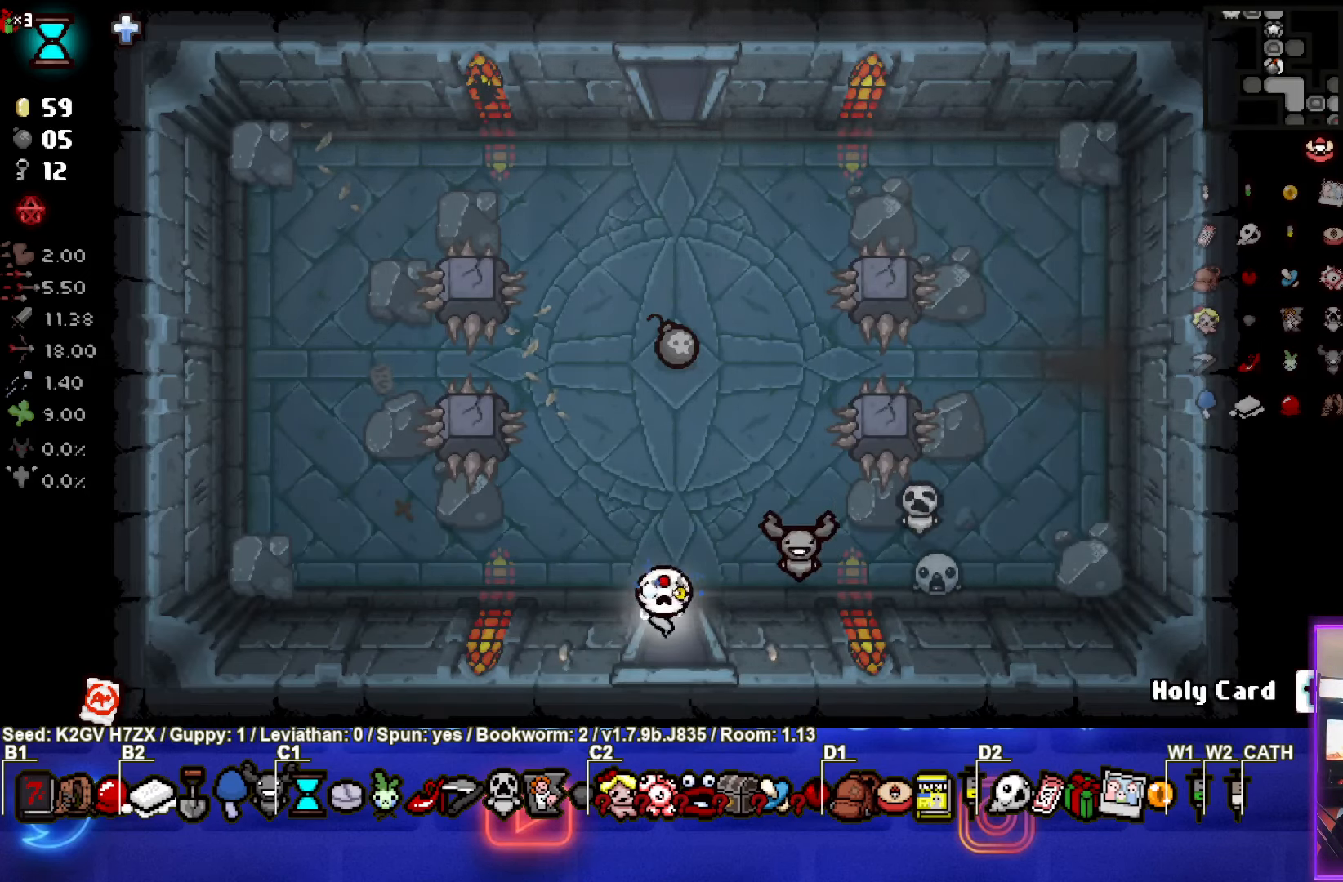
{"buttons": [], "left_stick": "down", "events": [[133, "left_stick", "center"], [383, "left_stick", "down"]]}
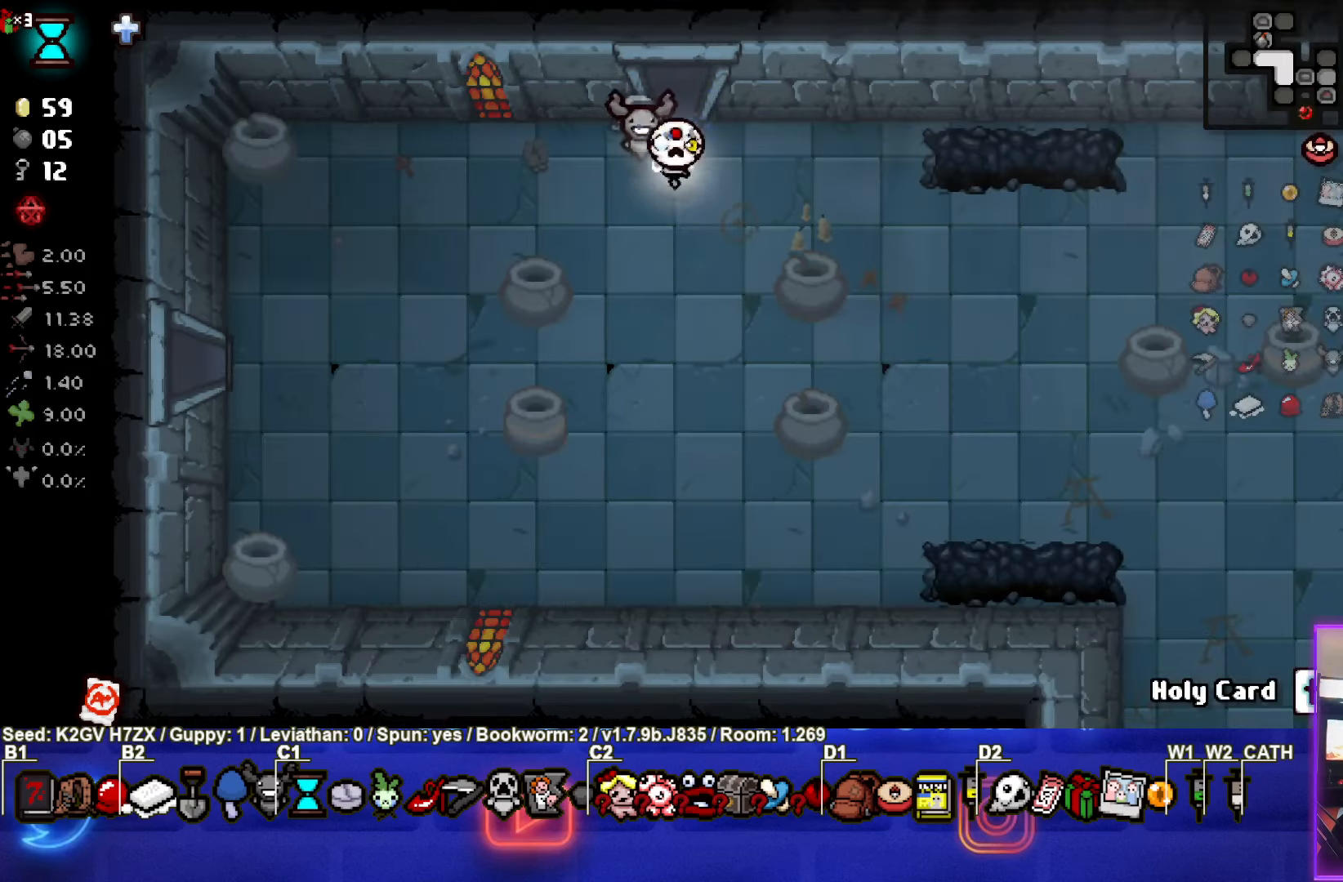
{"buttons": [], "left_stick": "down", "events": []}
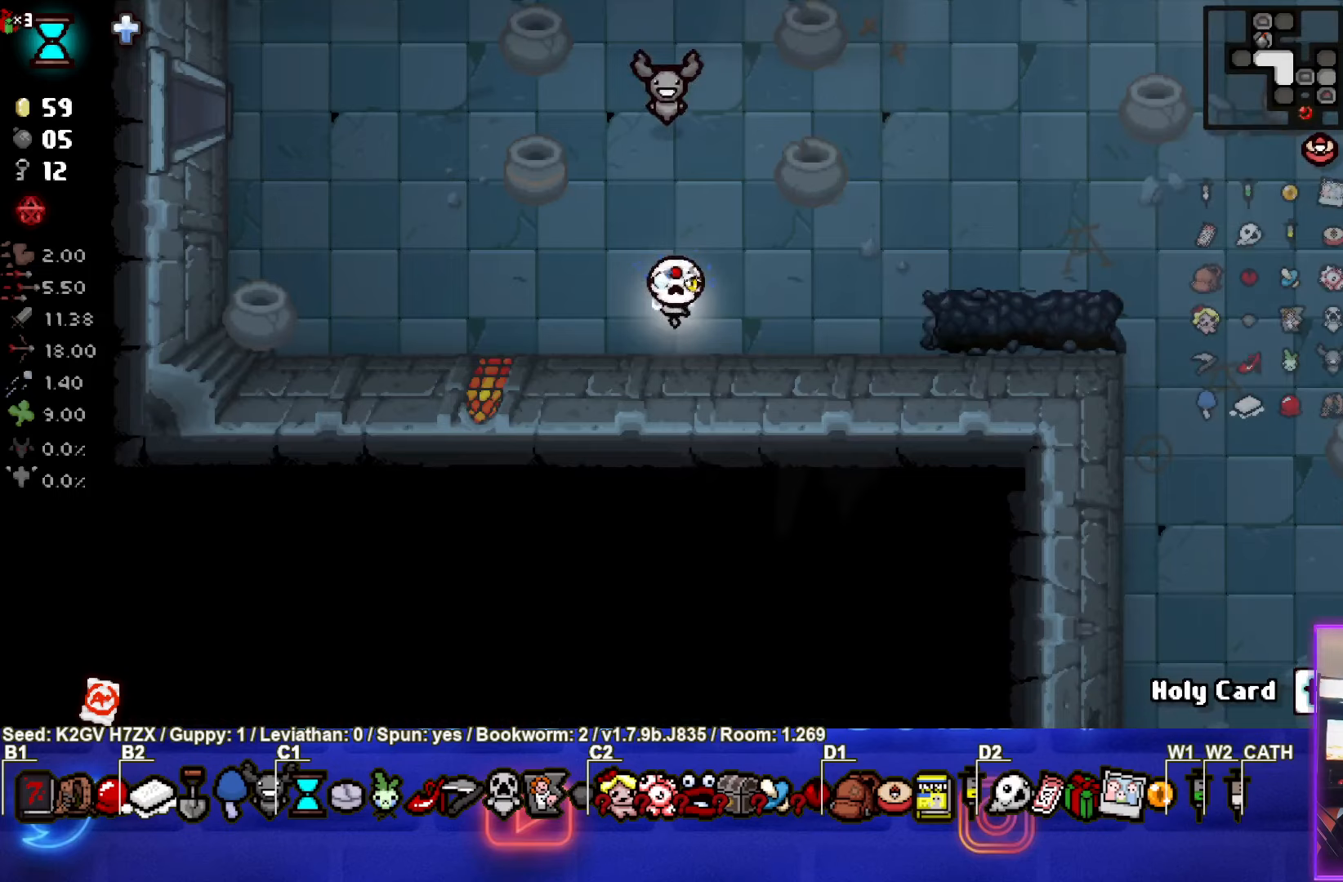
{"buttons": [], "left_stick": "up", "events": [[117, "left_stick", "center"], [250, "L1", "down"], [250, "left_stick", "up"], [383, "L1", "up"]]}
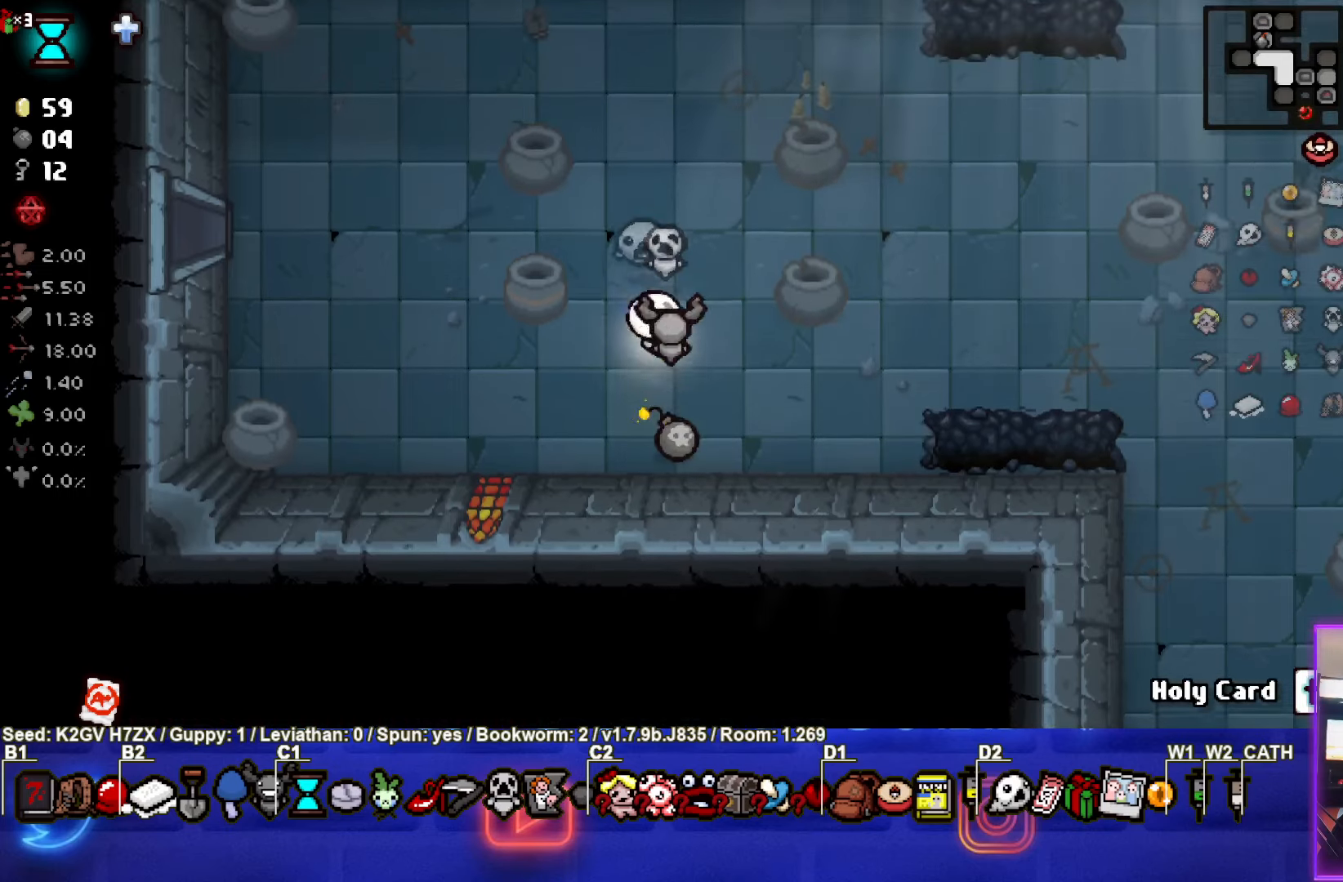
{"buttons": [], "left_stick": "center", "events": [[183, "left_stick", "left"], [383, "left_stick", "center"]]}
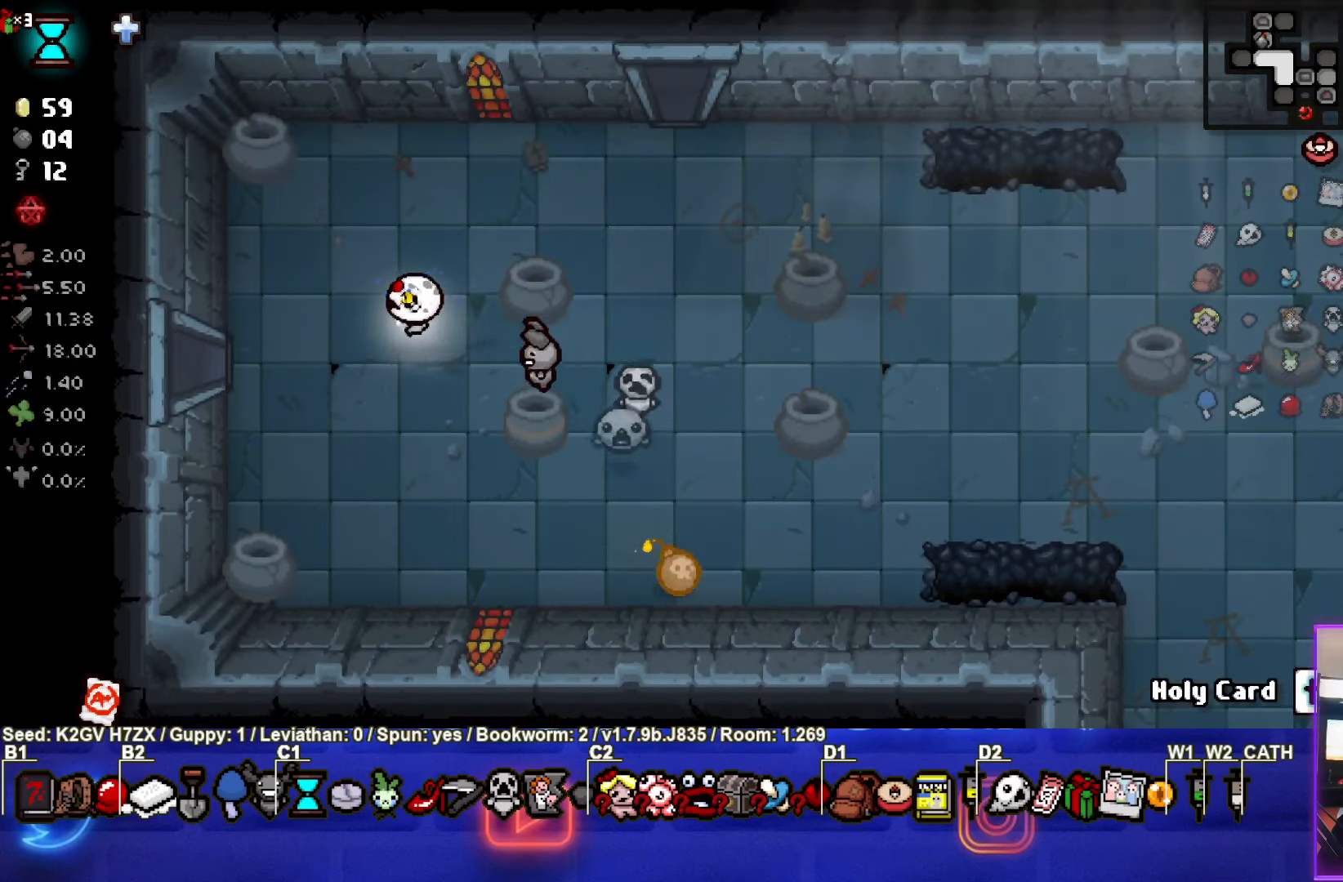
{"buttons": [], "left_stick": "center", "events": [[217, "left_stick", "down-left"], [350, "left_stick", "center"]]}
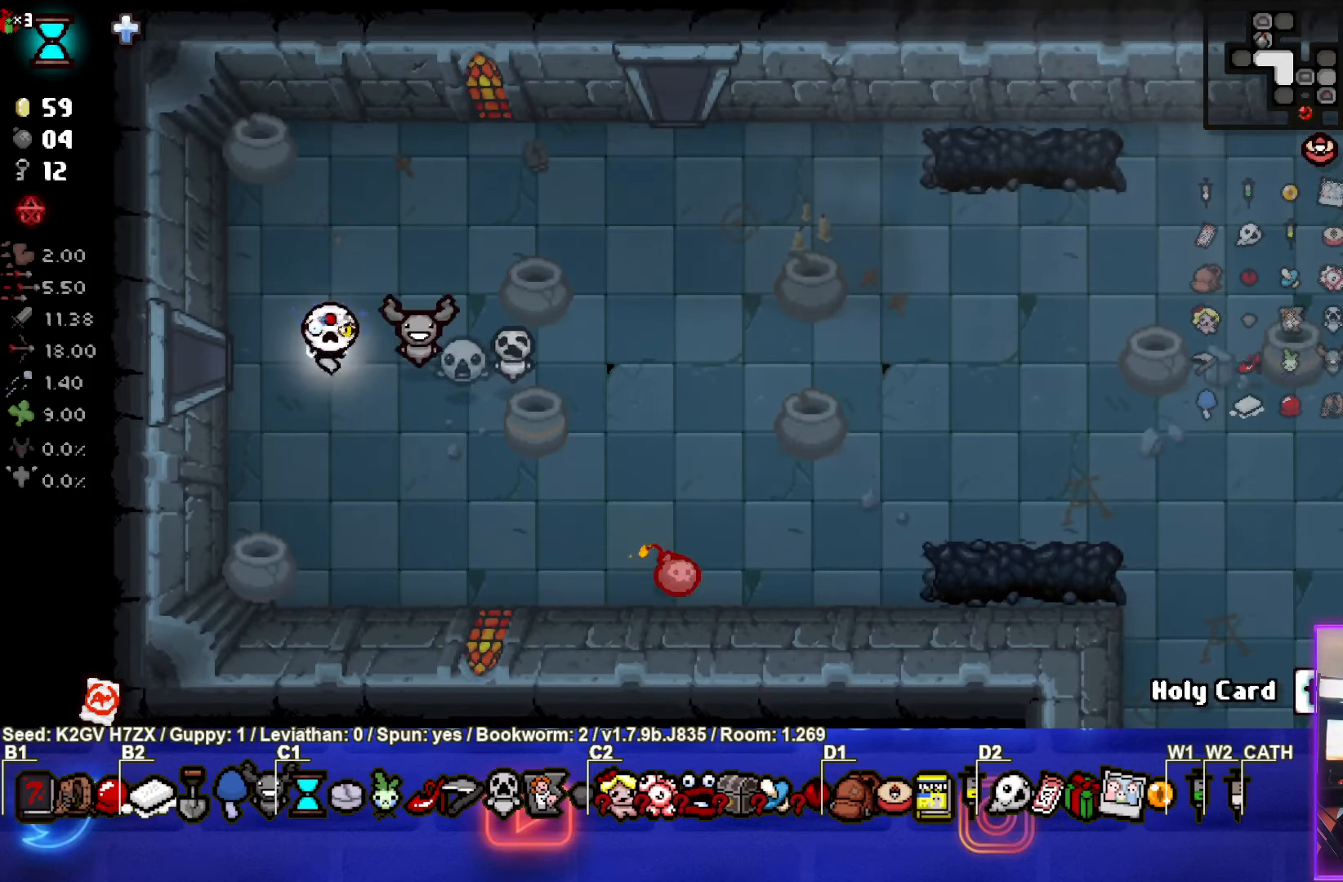
{"buttons": [], "left_stick": "center", "events": []}
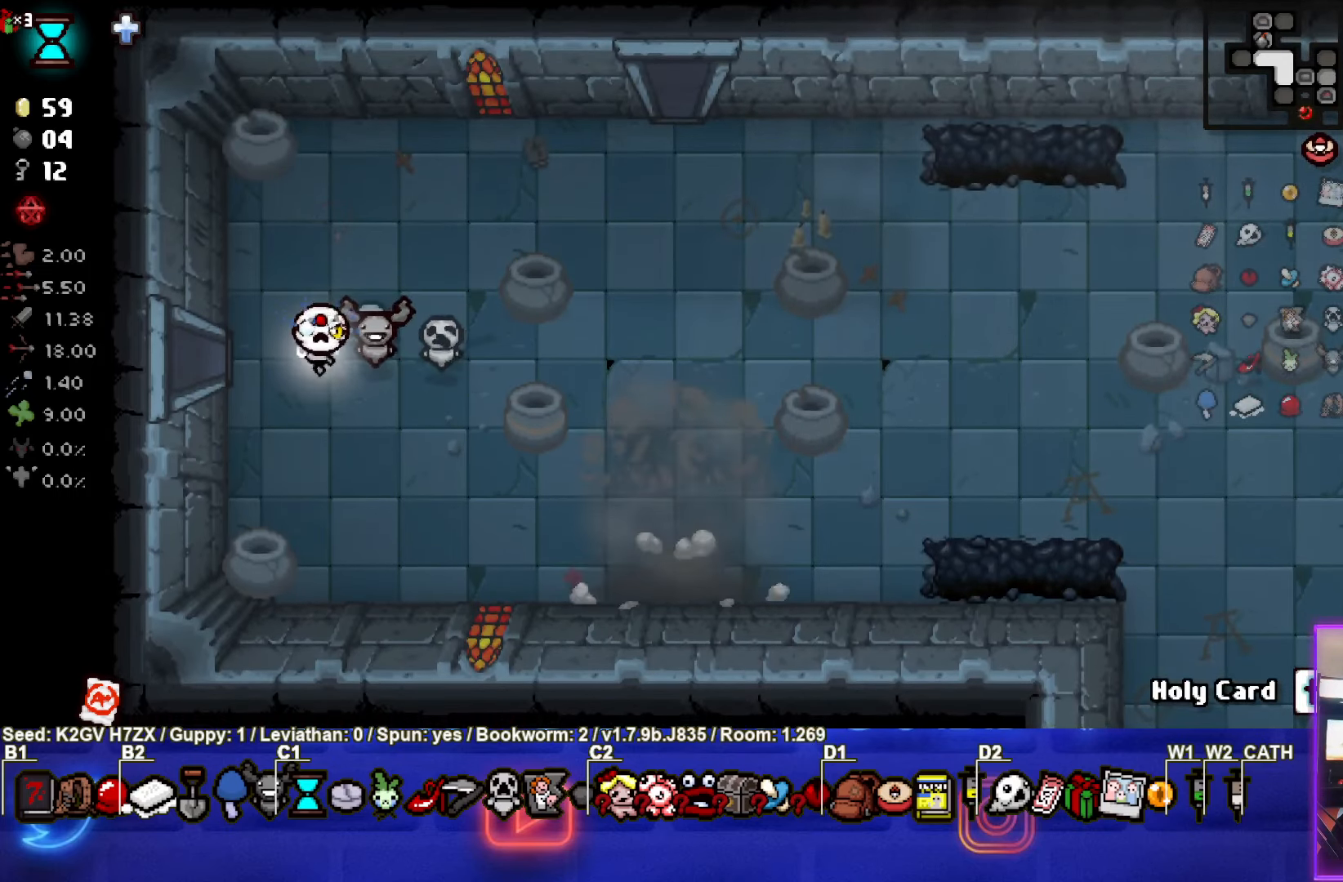
{"buttons": [], "left_stick": "left", "events": [[50, "left_stick", "left"]]}
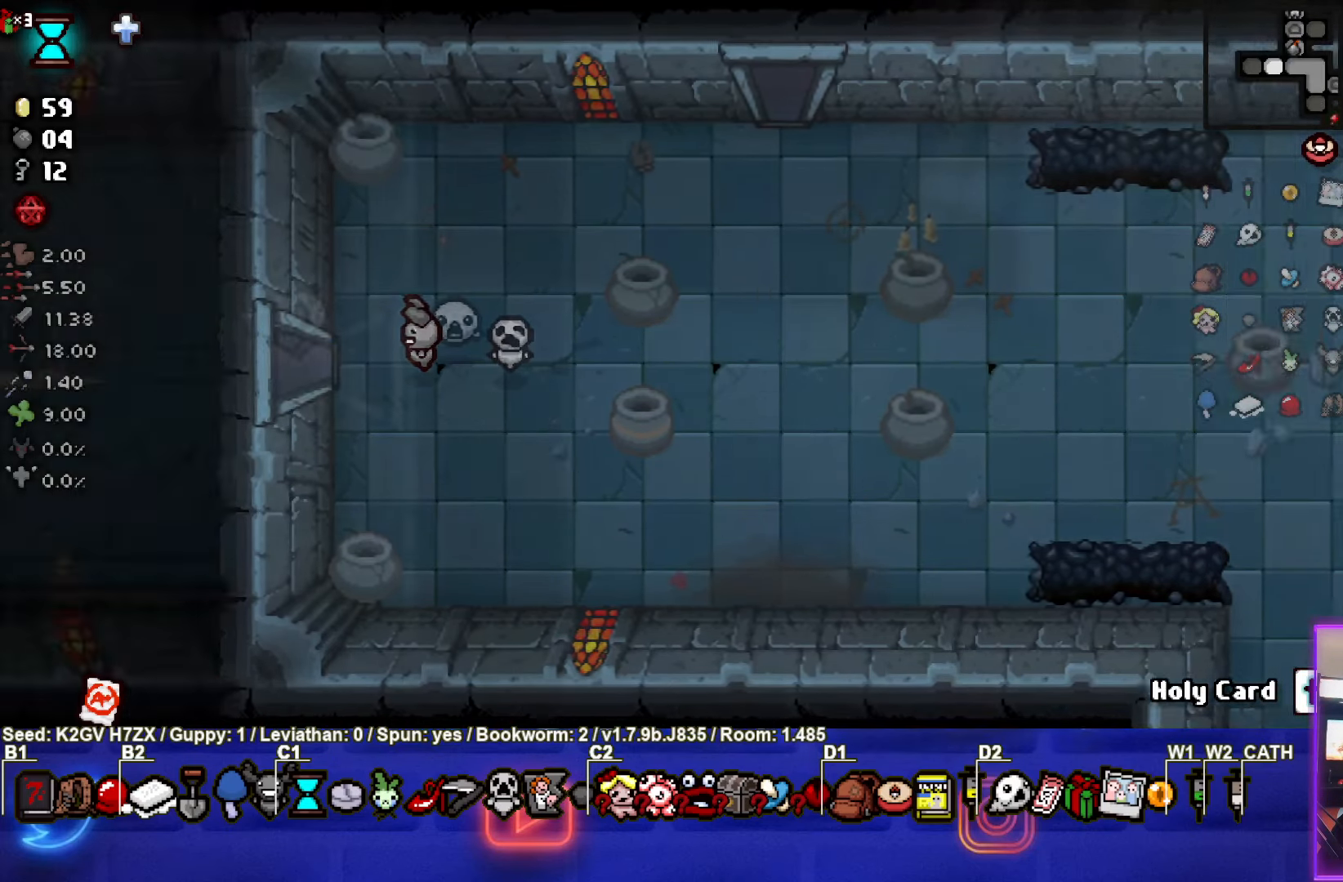
{"buttons": ["SQUARE"], "left_stick": "center", "events": [[50, "SQUARE", "down"], [100, "left_stick", "center"]]}
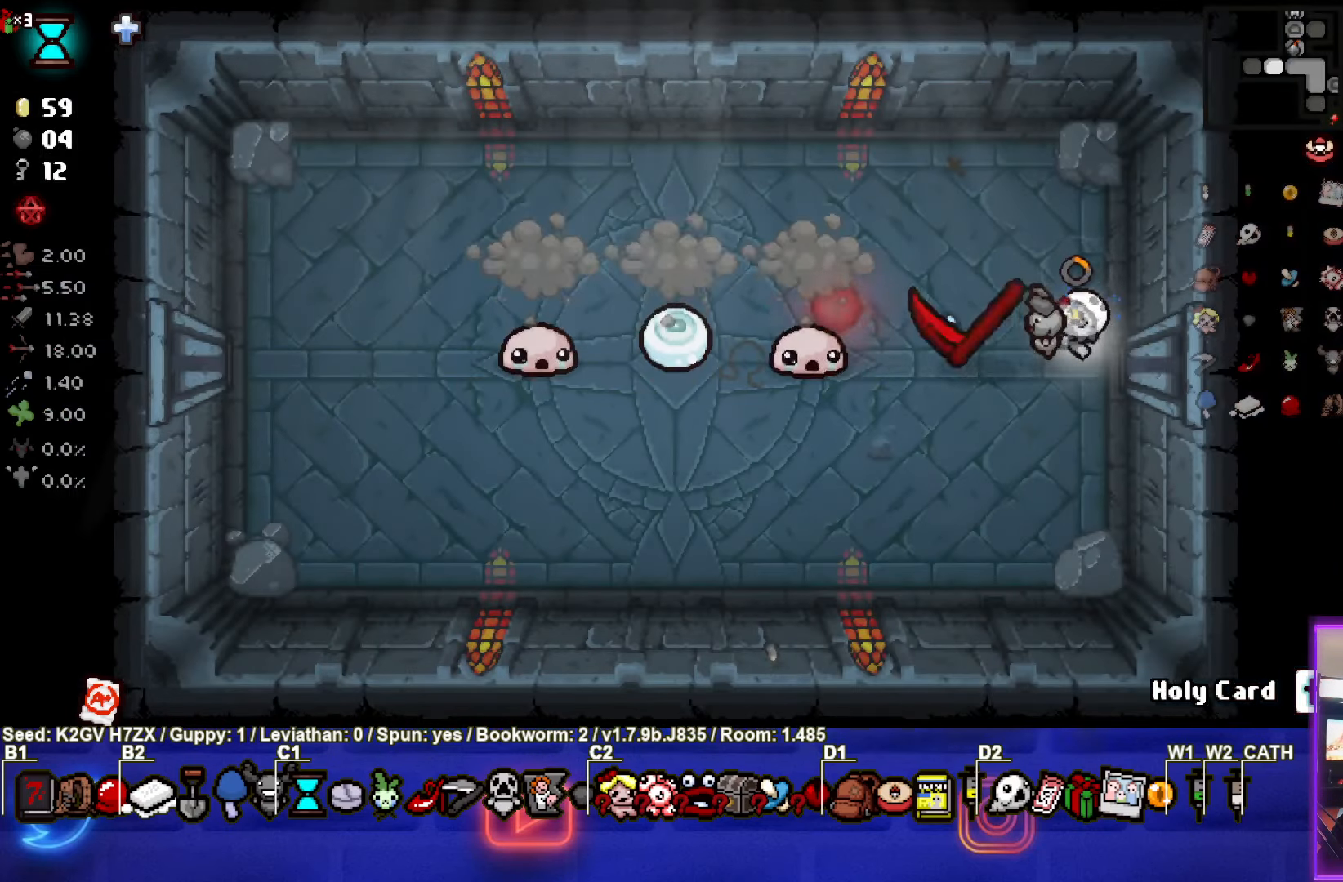
{"buttons": ["SQUARE"], "left_stick": "right", "events": [[50, "left_stick", "left"], [367, "left_stick", "center"], [450, "left_stick", "right"]]}
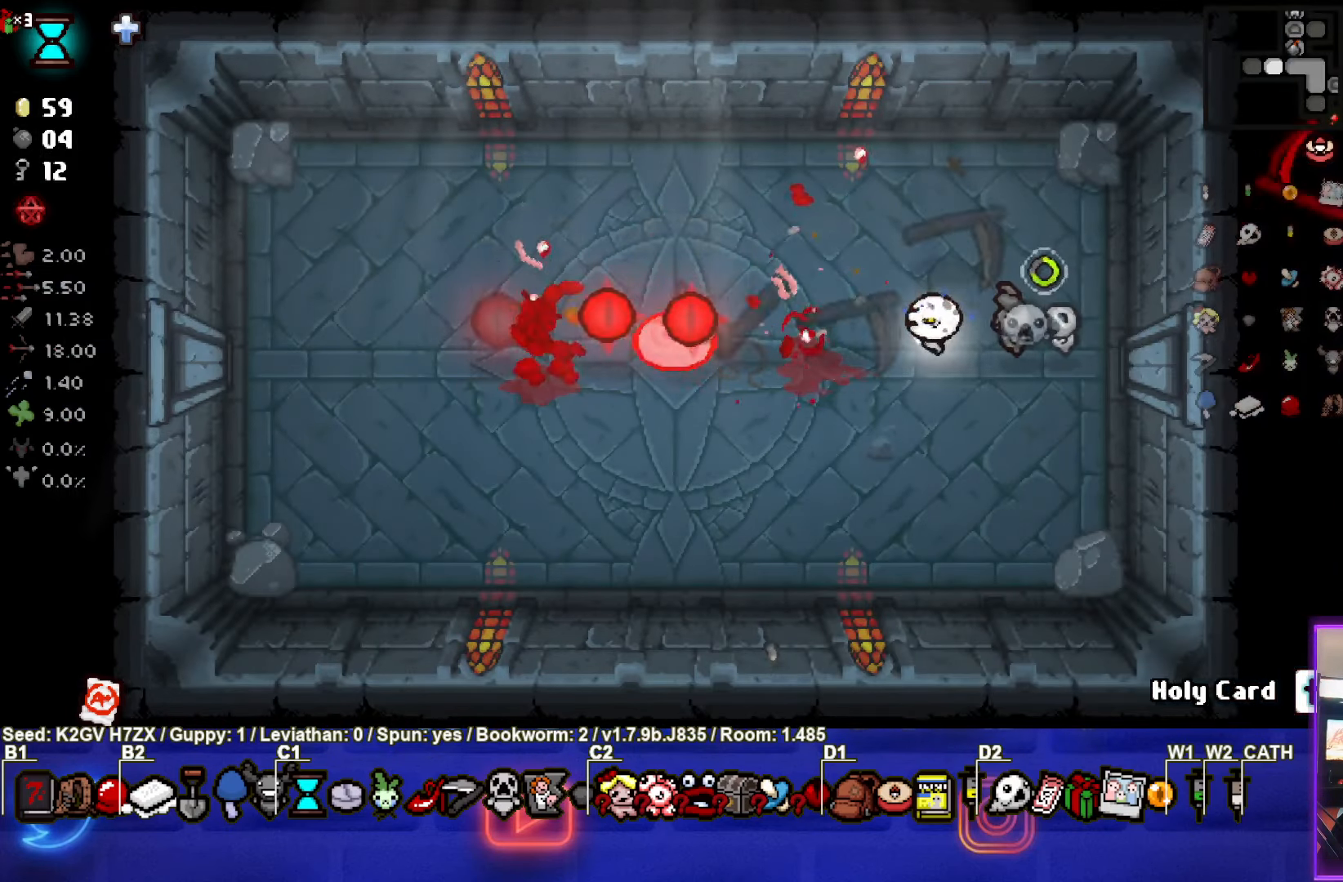
{"buttons": [], "left_stick": "up-left", "events": [[67, "left_stick", "center"], [150, "left_stick", "up-left"], [167, "SQUARE", "up"]]}
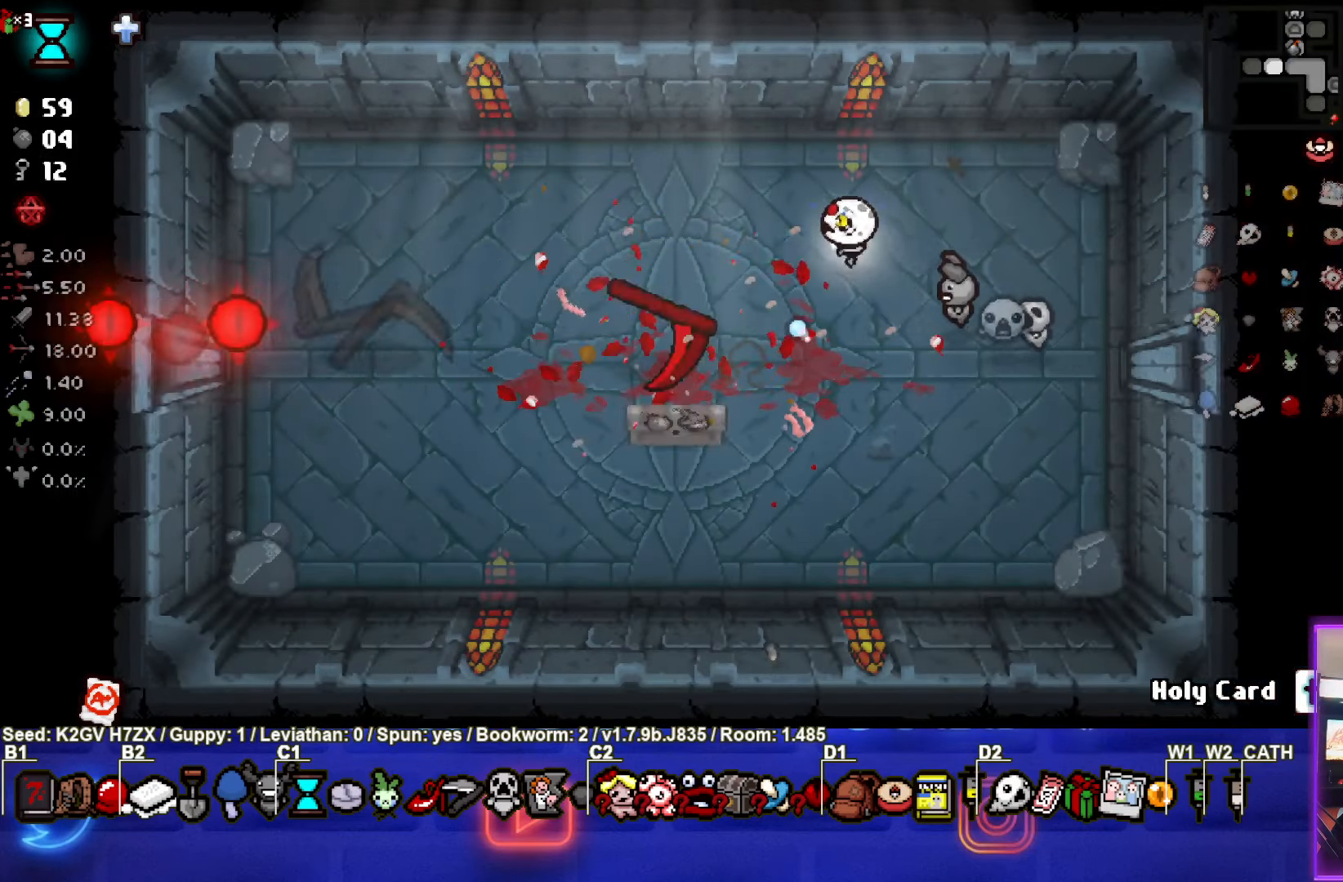
{"buttons": [], "left_stick": "up", "events": [[233, "left_stick", "center"], [417, "left_stick", "up"]]}
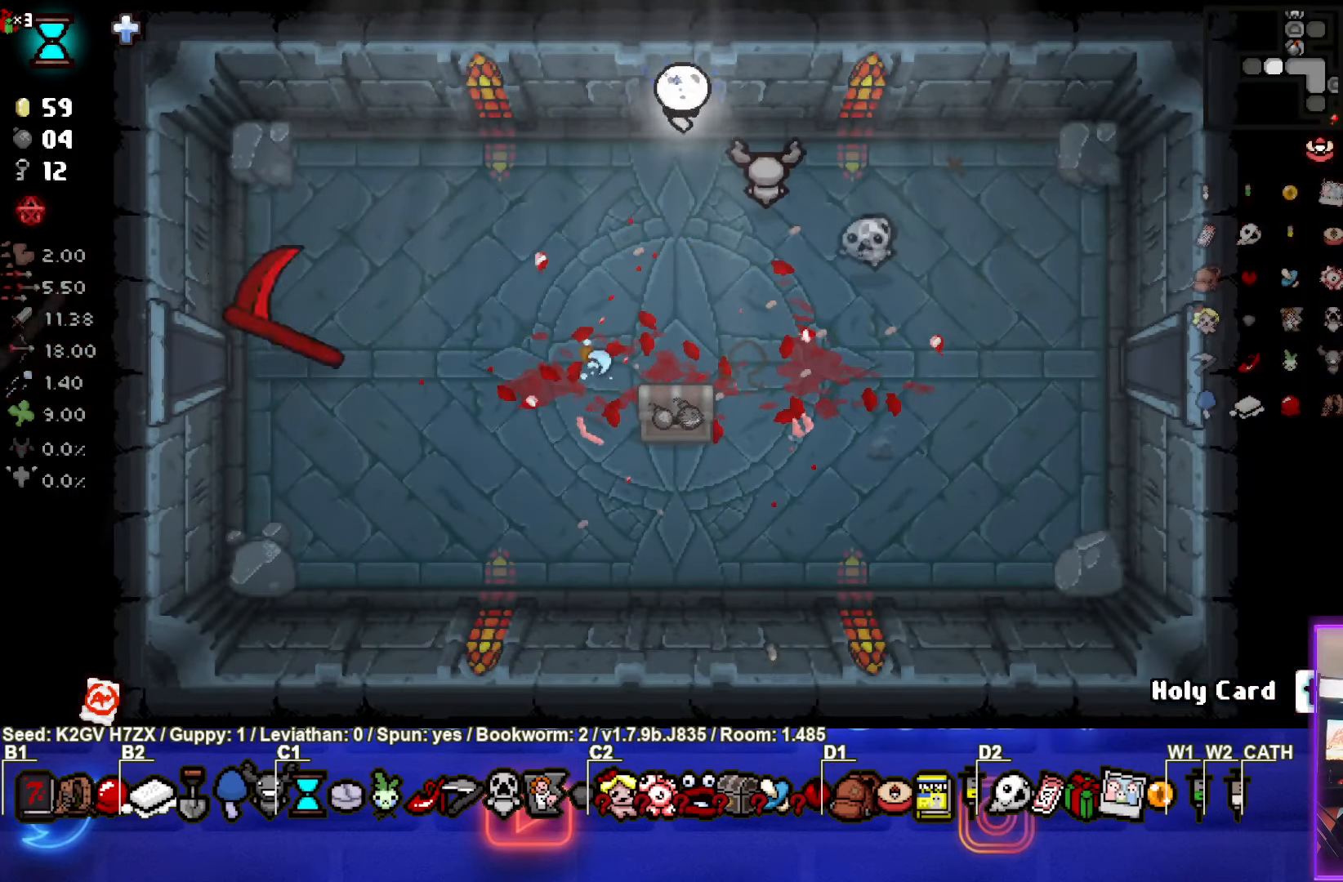
{"buttons": [], "left_stick": "down", "events": [[17, "left_stick", "center"], [117, "L1", "down"], [117, "left_stick", "down"], [217, "L1", "up"]]}
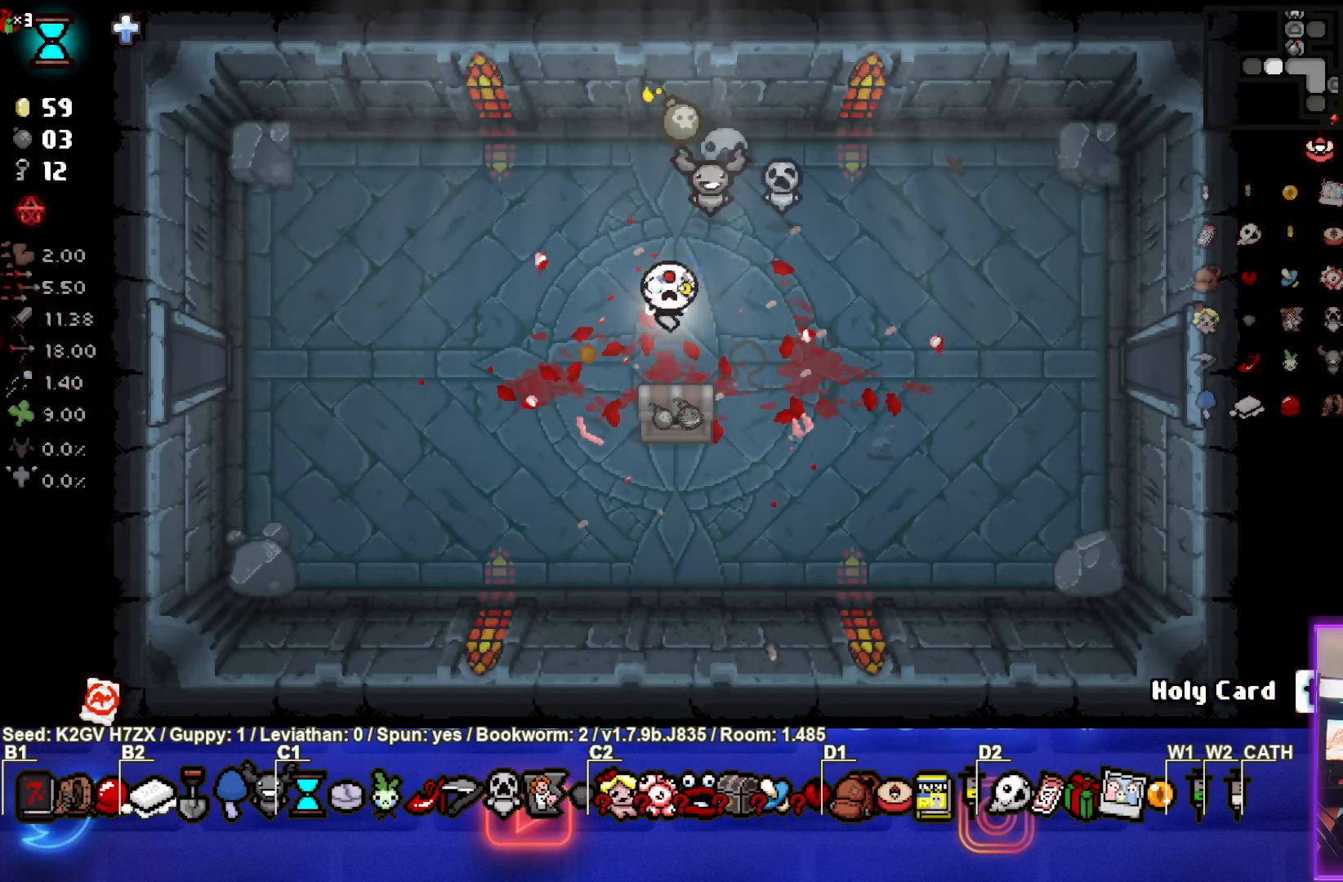
{"buttons": [], "left_stick": "left", "events": [[67, "left_stick", "down-left"], [300, "left_stick", "left"]]}
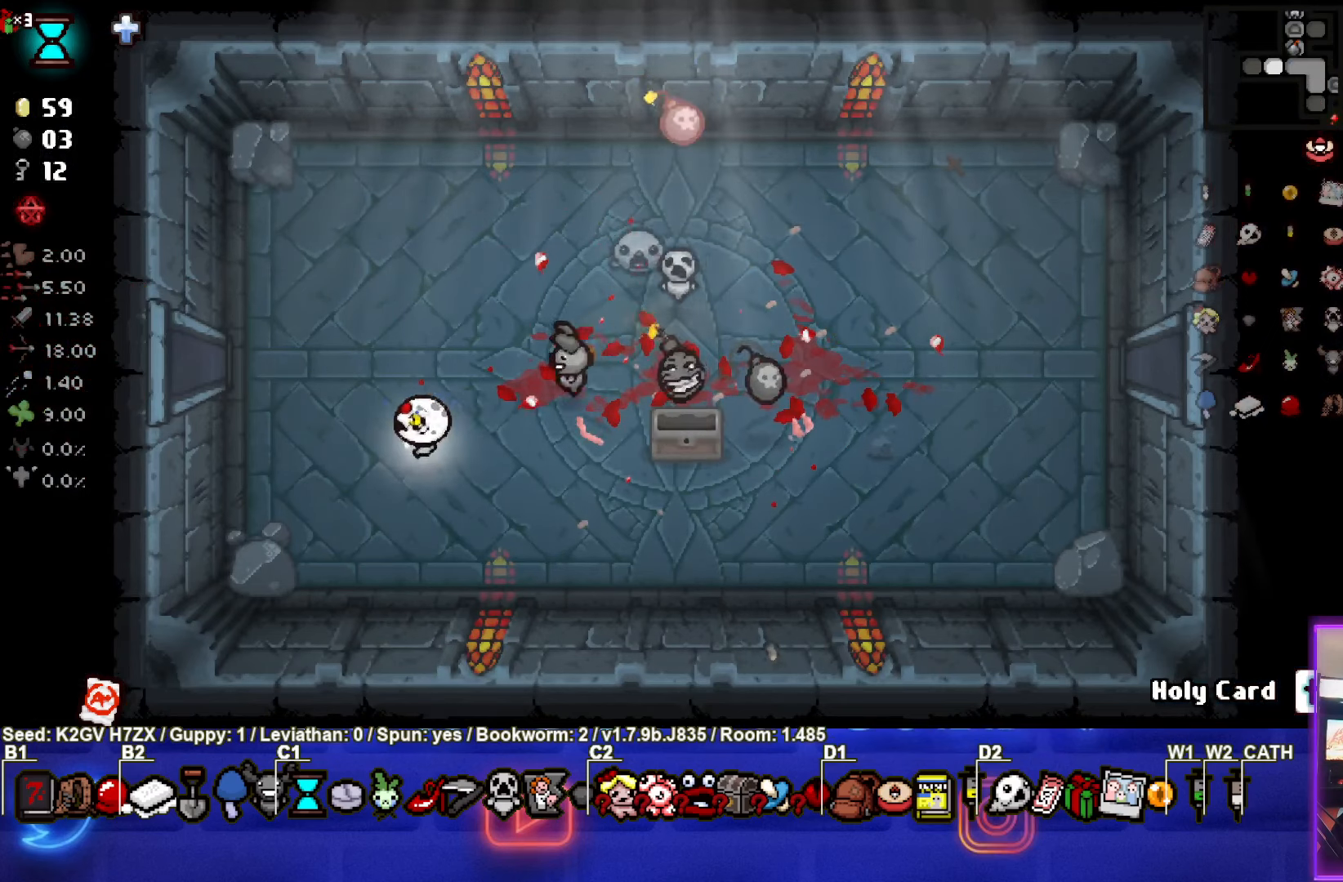
{"buttons": [], "left_stick": "center", "events": [[17, "left_stick", "center"], [233, "left_stick", "up-left"], [383, "left_stick", "center"]]}